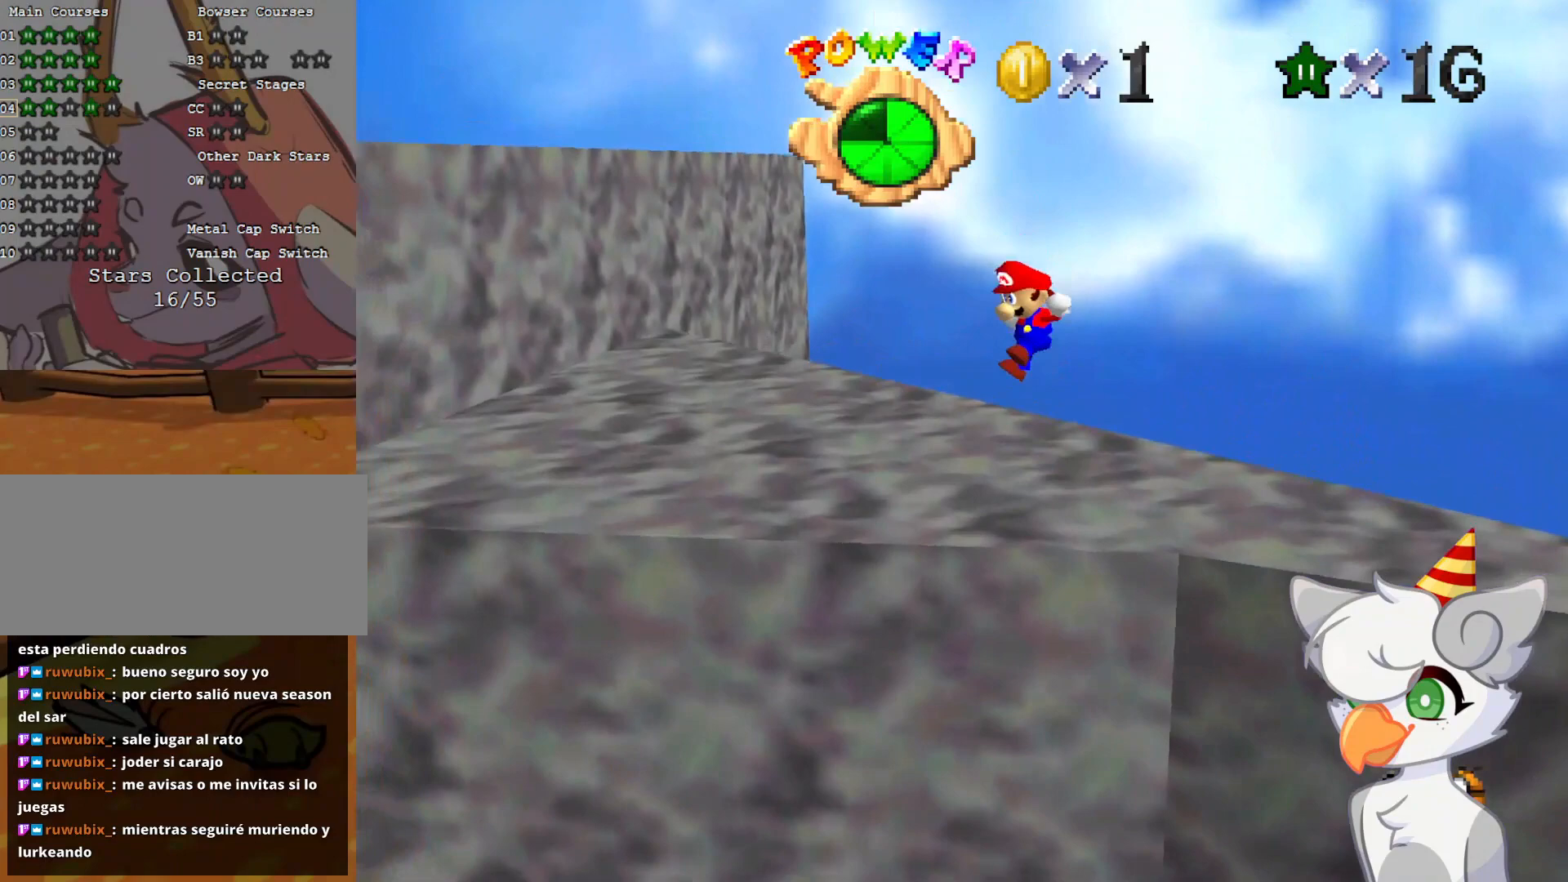
Gameplay with a controller (Nintendo layout); each line is a JSON object with the inputs held at the frame after it. "events" lists button and stick changes between this image and that frame as [ms after this image, input, new state], when the widget could be followed in between. Not read: L3 R3.
{"buttons": ["A"], "left_stick": "up", "events": [[271, "A", "up"], [417, "A", "down"]]}
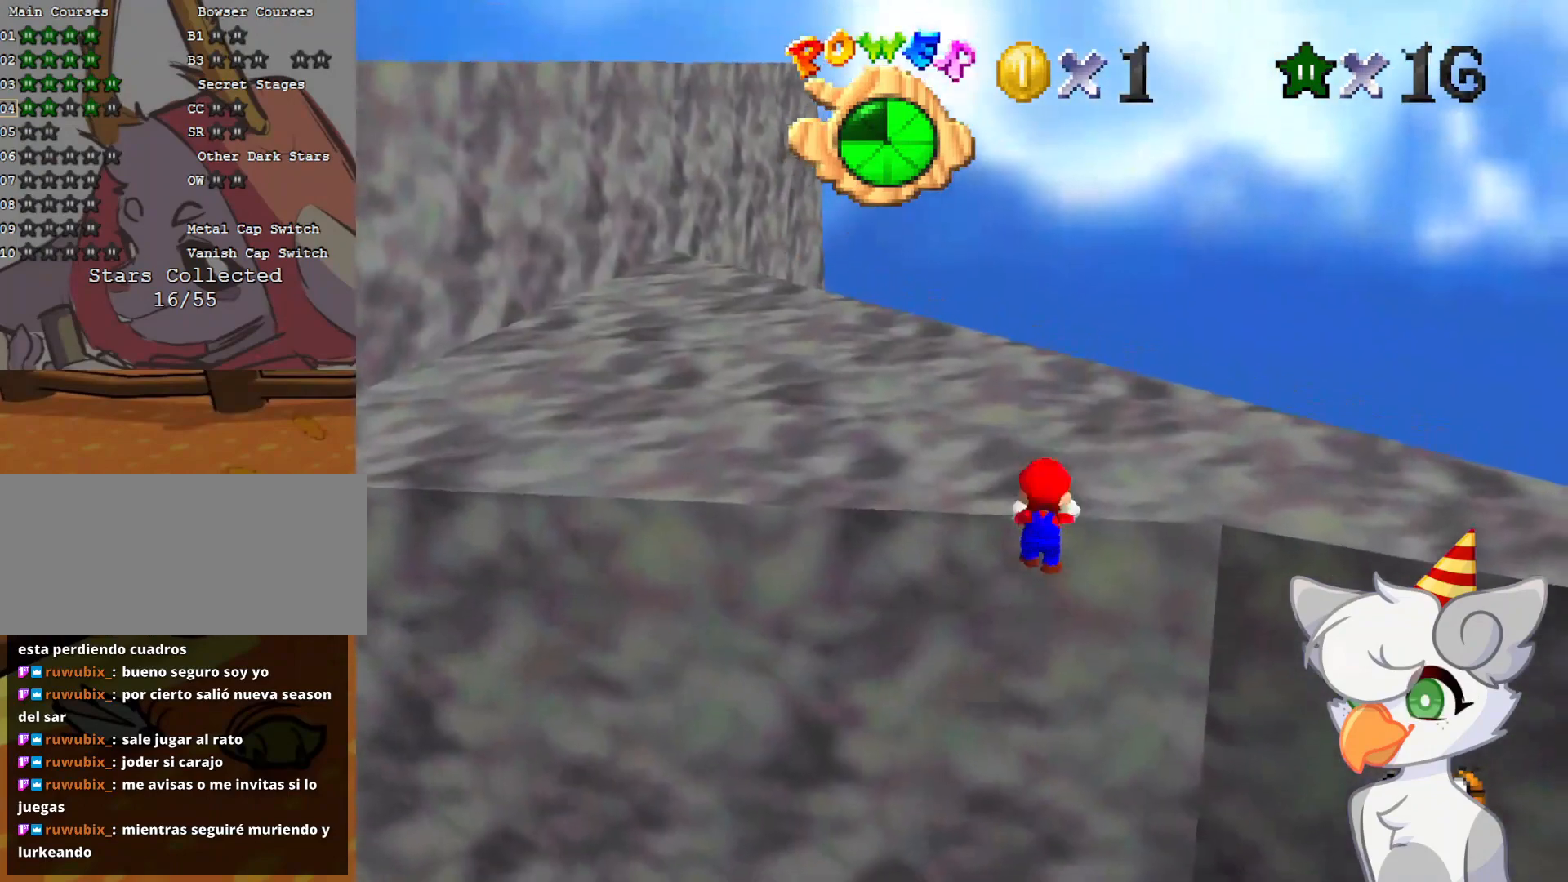
{"buttons": [], "left_stick": "up", "events": [[21, "A", "up"], [83, "left_stick", "center"], [146, "C_RIGHT", "down"], [188, "C_DOWN", "down"], [208, "C_DOWN", "up"], [292, "C_RIGHT", "up"], [292, "left_stick", "up"]]}
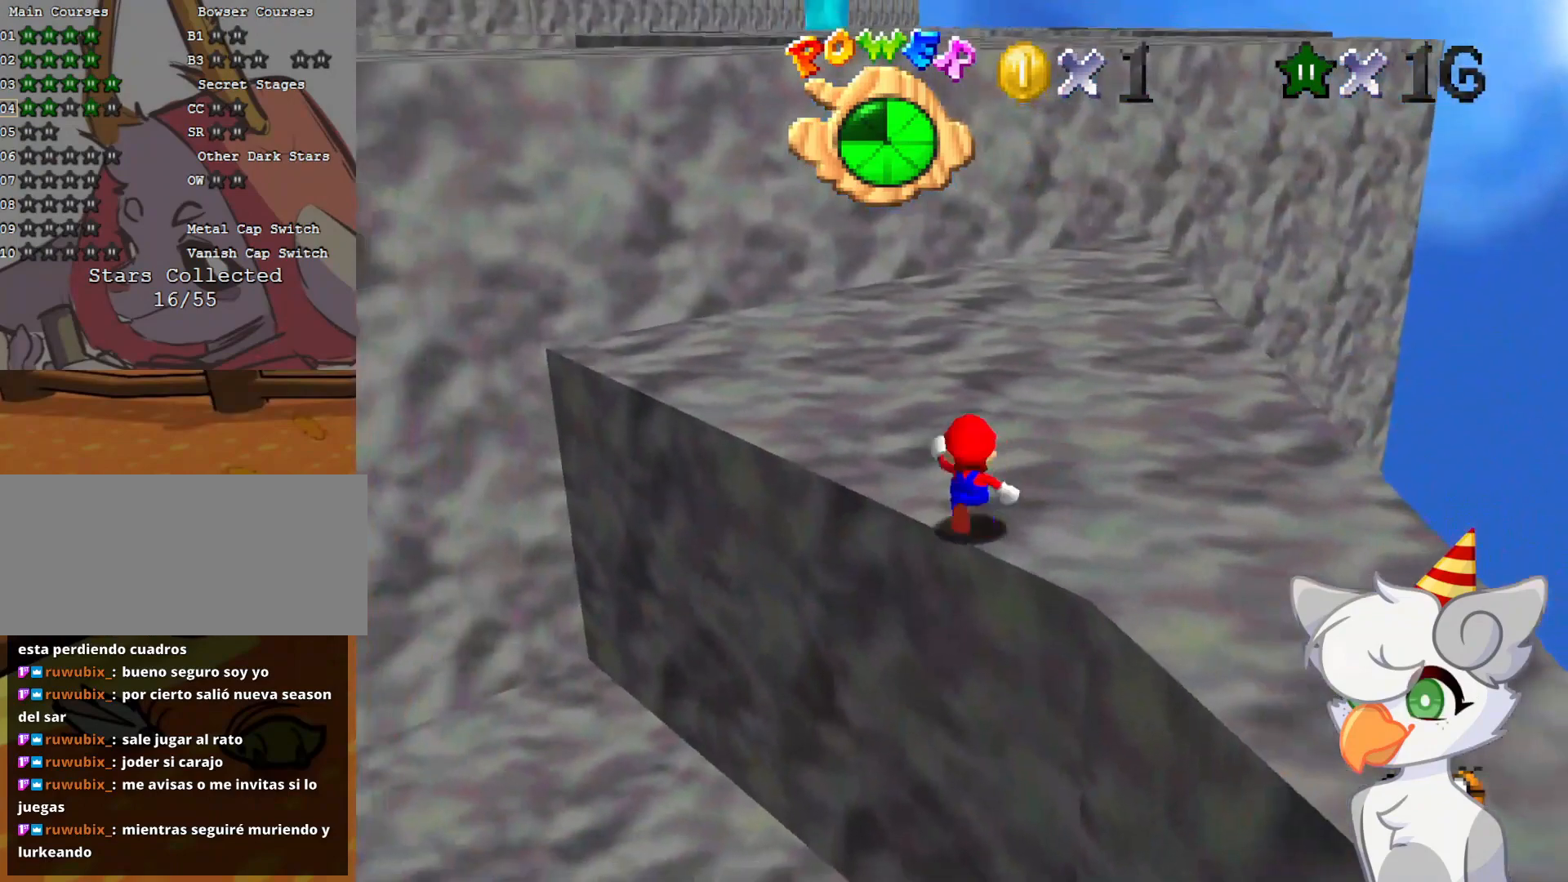
{"buttons": [], "left_stick": "up", "events": [[250, "A", "down"], [250, "B", "down"], [354, "A", "up"], [396, "B", "up"]]}
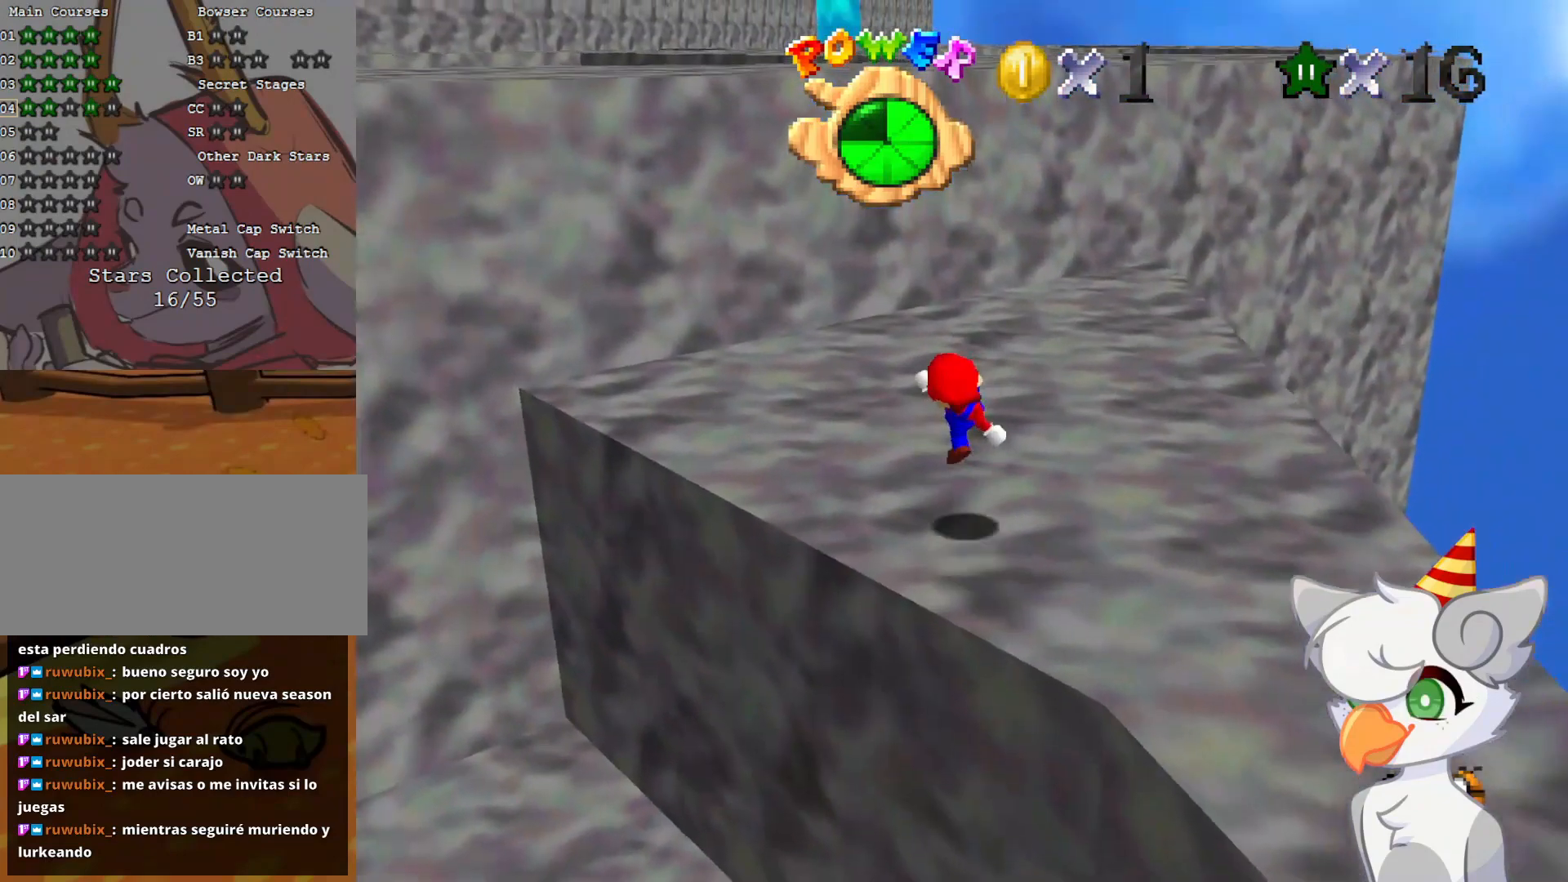
{"buttons": [], "left_stick": "up", "events": [[167, "A", "down"], [417, "A", "up"]]}
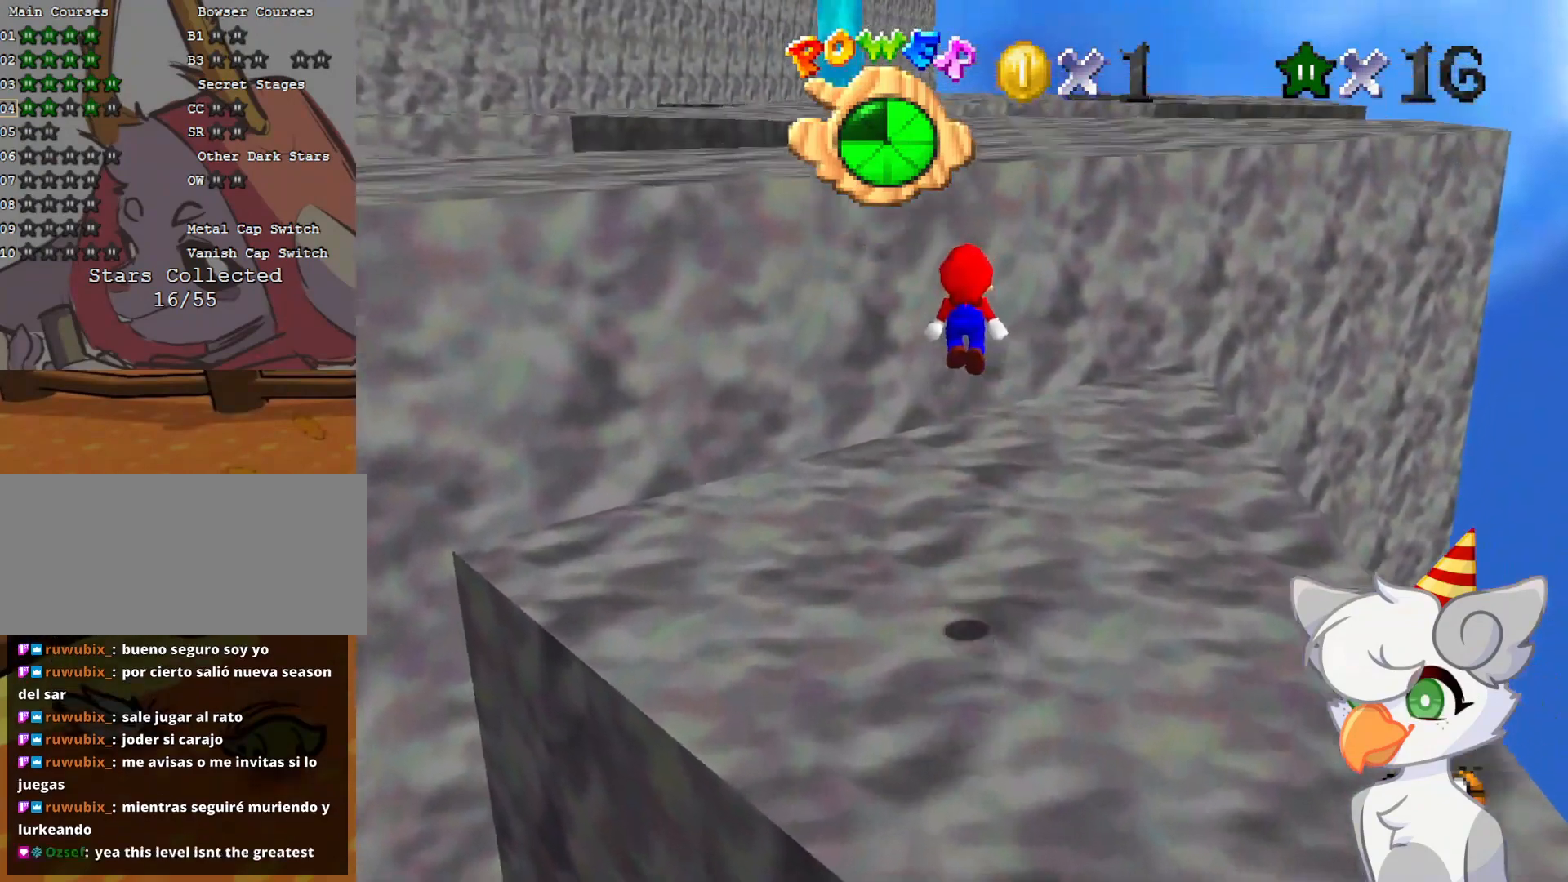
{"buttons": [], "left_stick": "up", "events": []}
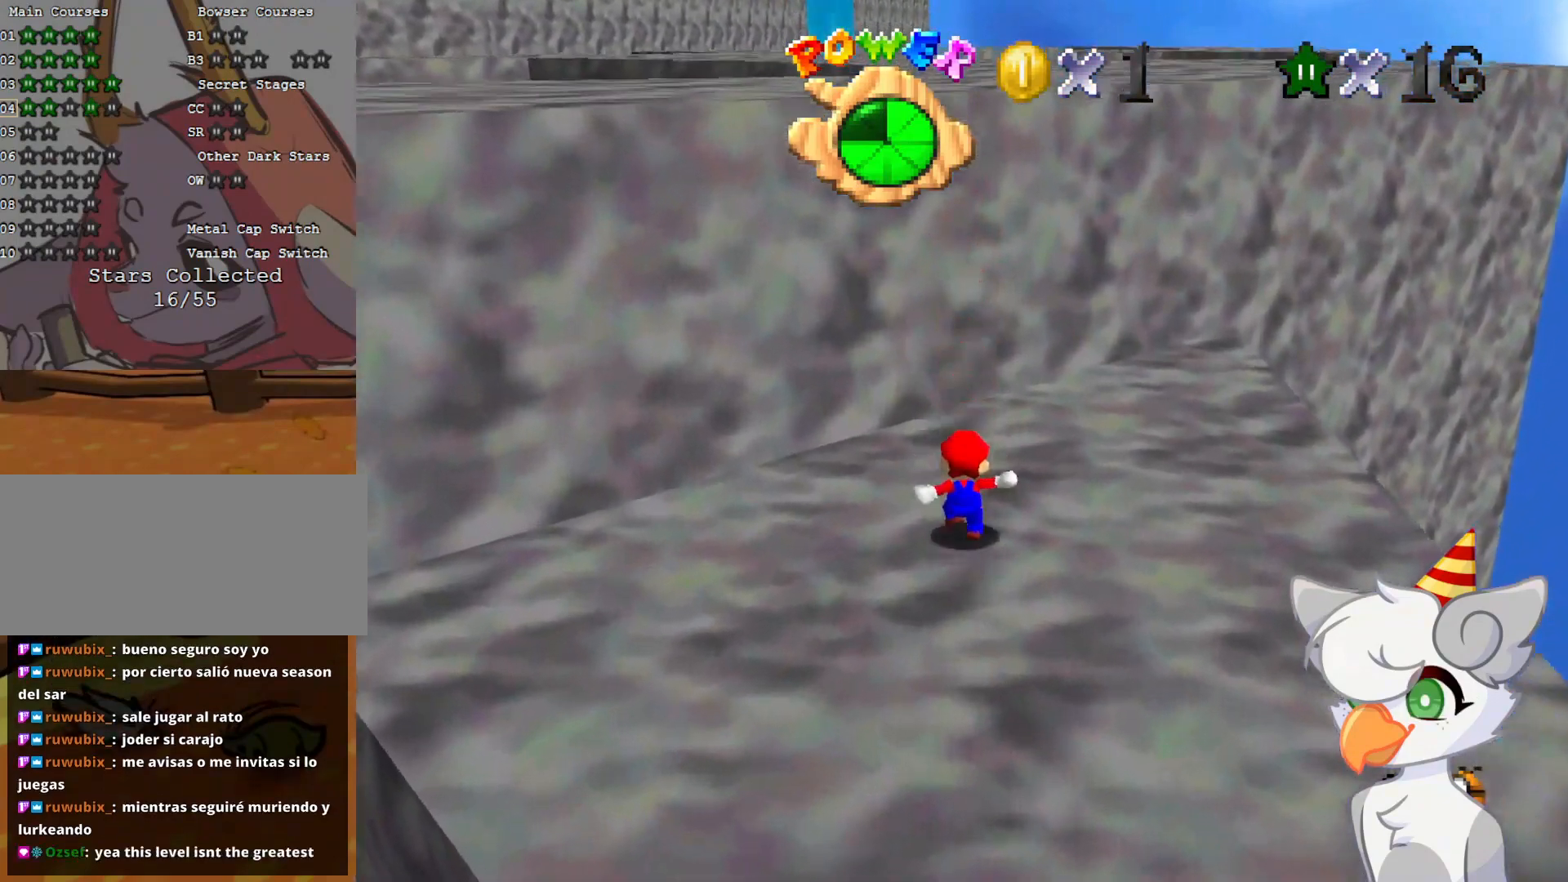
{"buttons": ["A", "B"], "left_stick": "up", "events": [[62, "A", "down"], [167, "B", "down"]]}
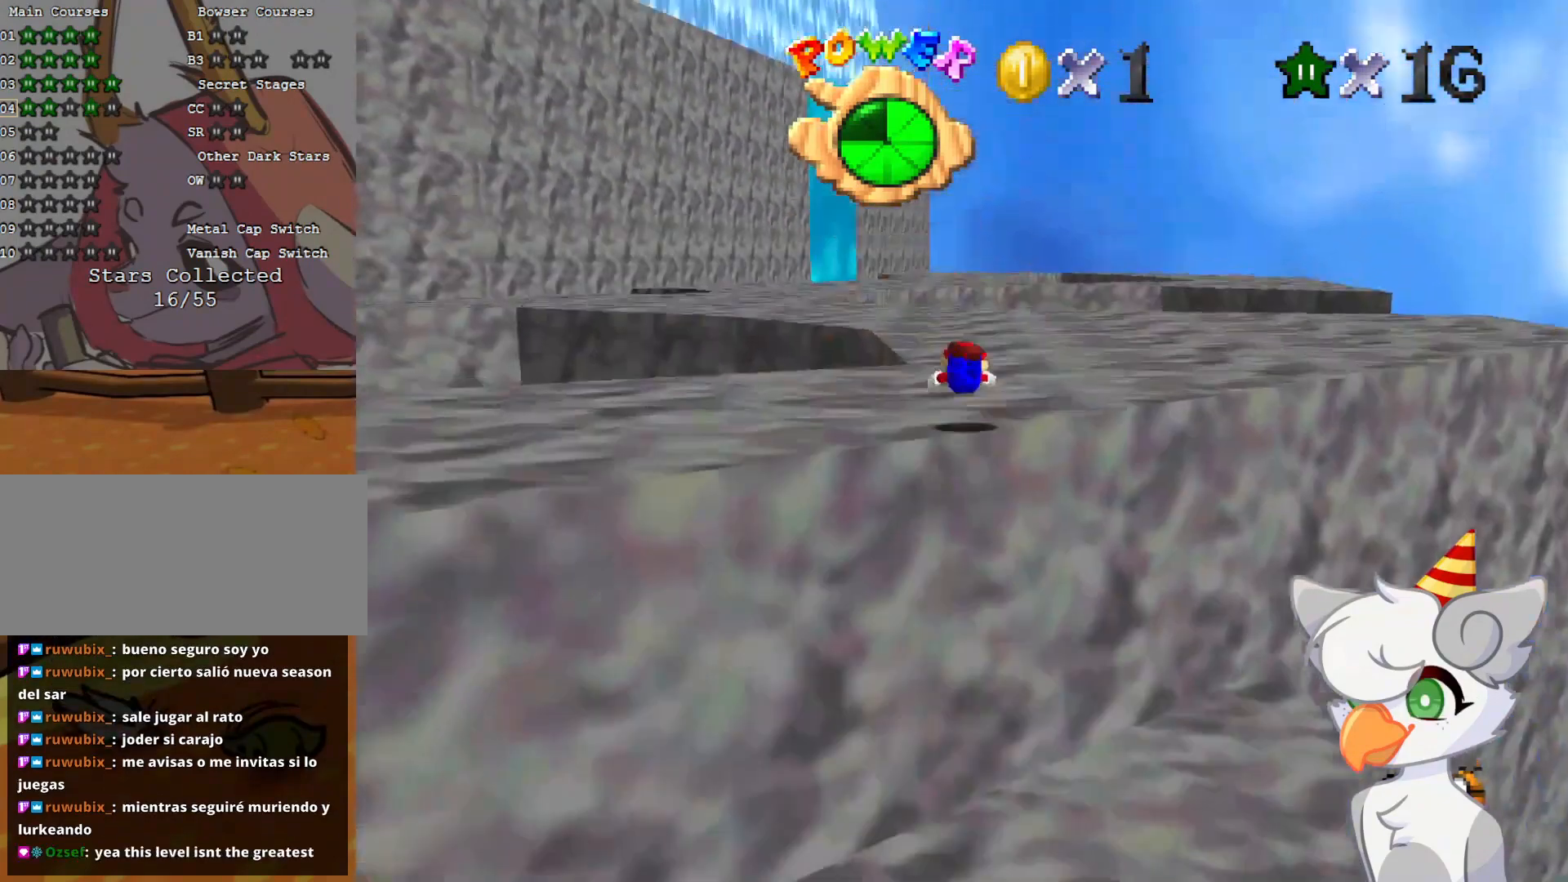
{"buttons": ["A"], "left_stick": "up", "events": [[125, "left_stick", "up-right"], [167, "B", "up"], [188, "A", "up"], [229, "left_stick", "up"], [354, "A", "down"], [458, "A", "up"], [500, "A", "down"]]}
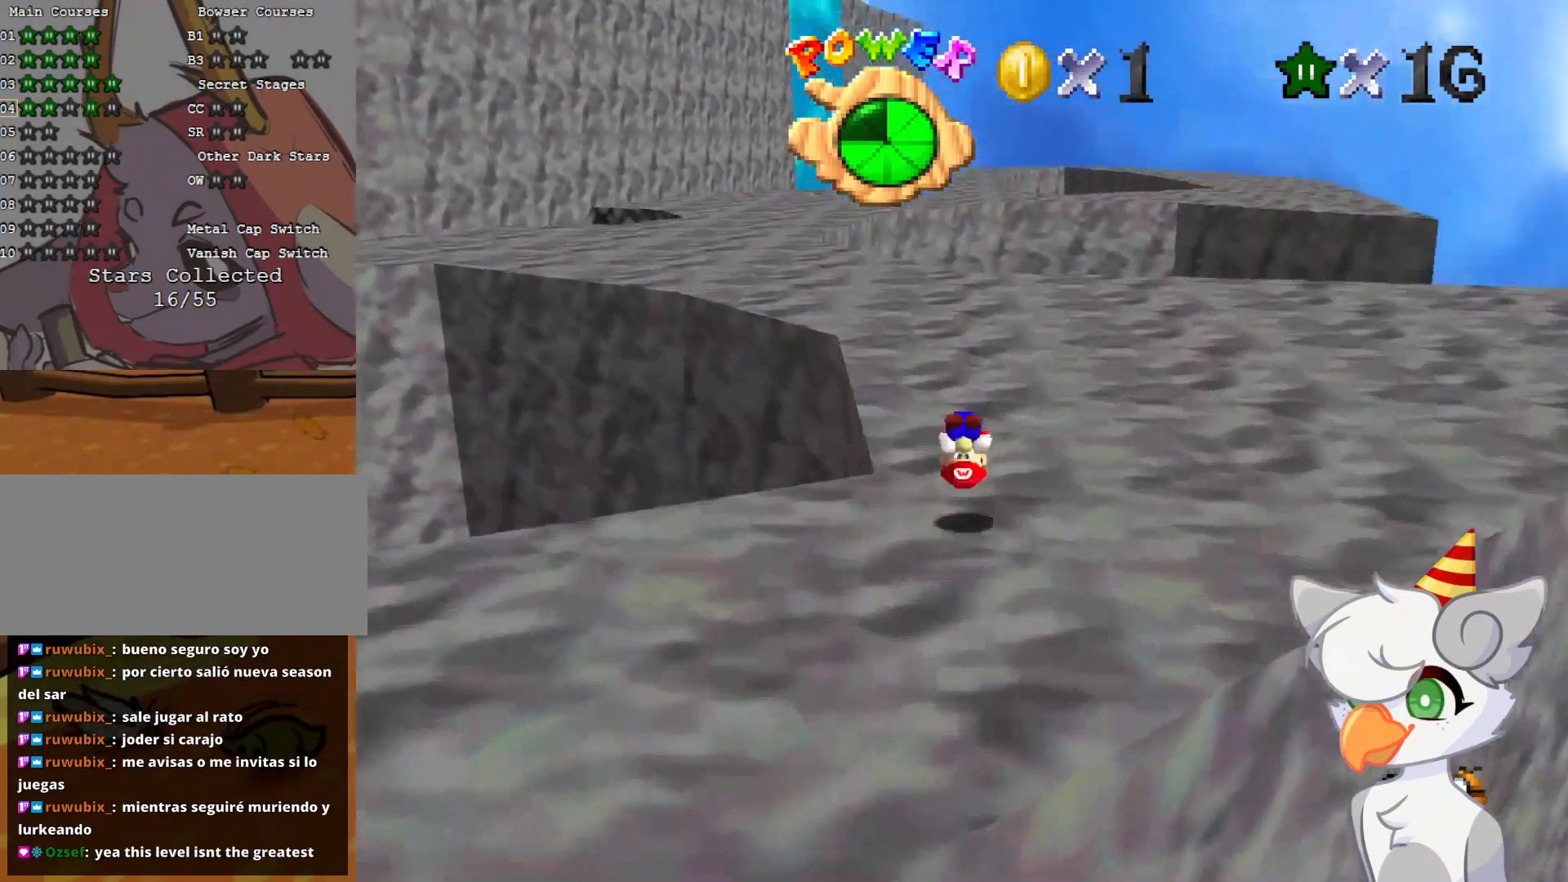
{"buttons": [], "left_stick": "up", "events": [[83, "A", "up"], [167, "A", "down"], [188, "A", "up"]]}
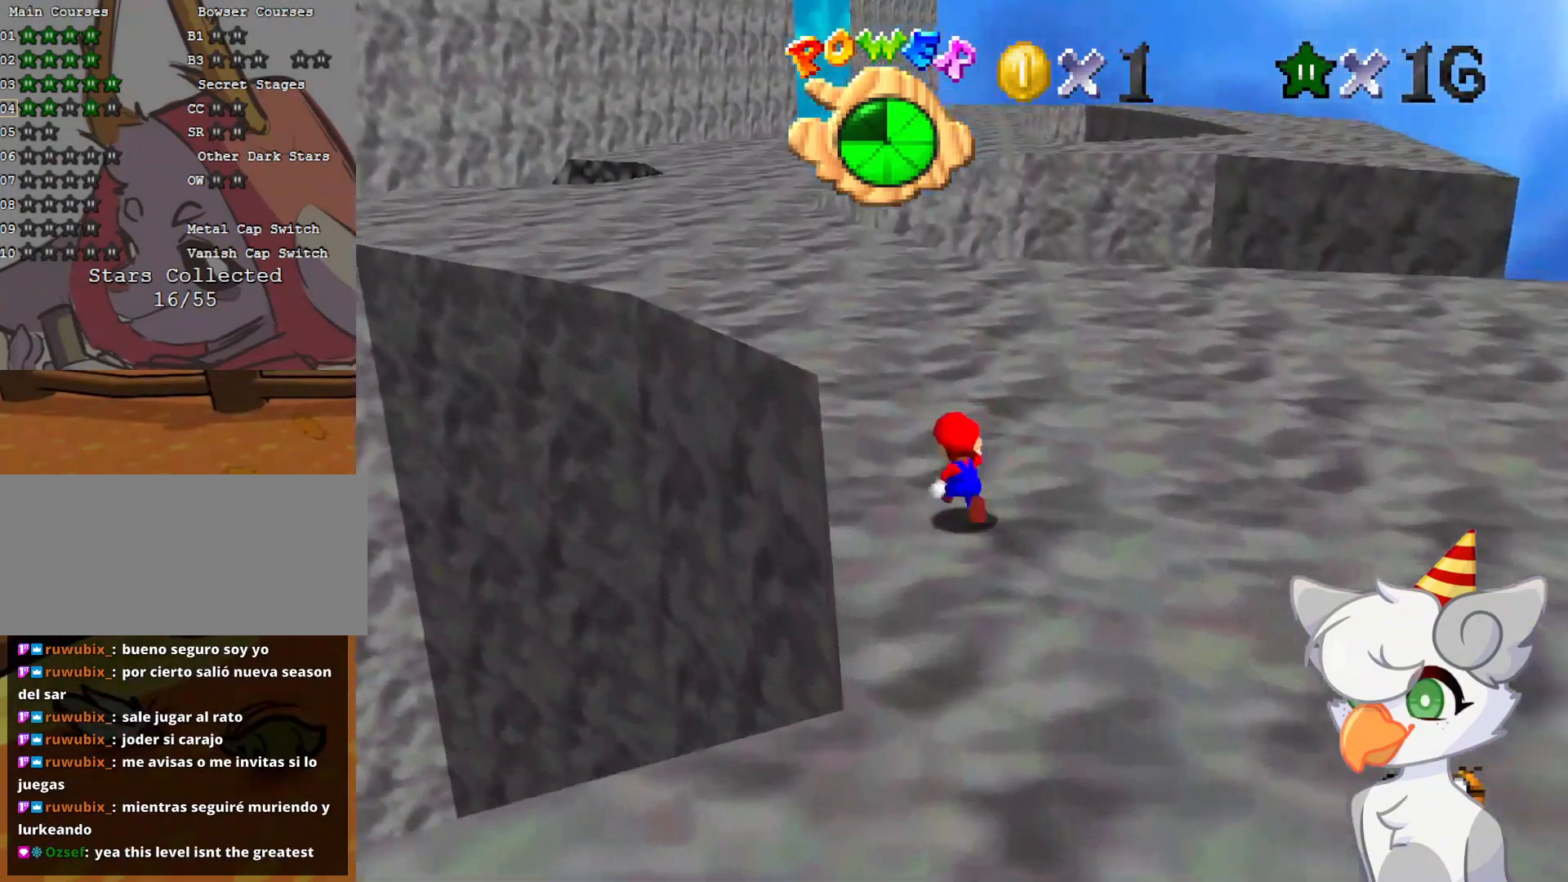
{"buttons": ["A", "Z"], "left_stick": "up-left", "events": [[62, "Z", "down"], [83, "A", "down"], [333, "left_stick", "up-left"]]}
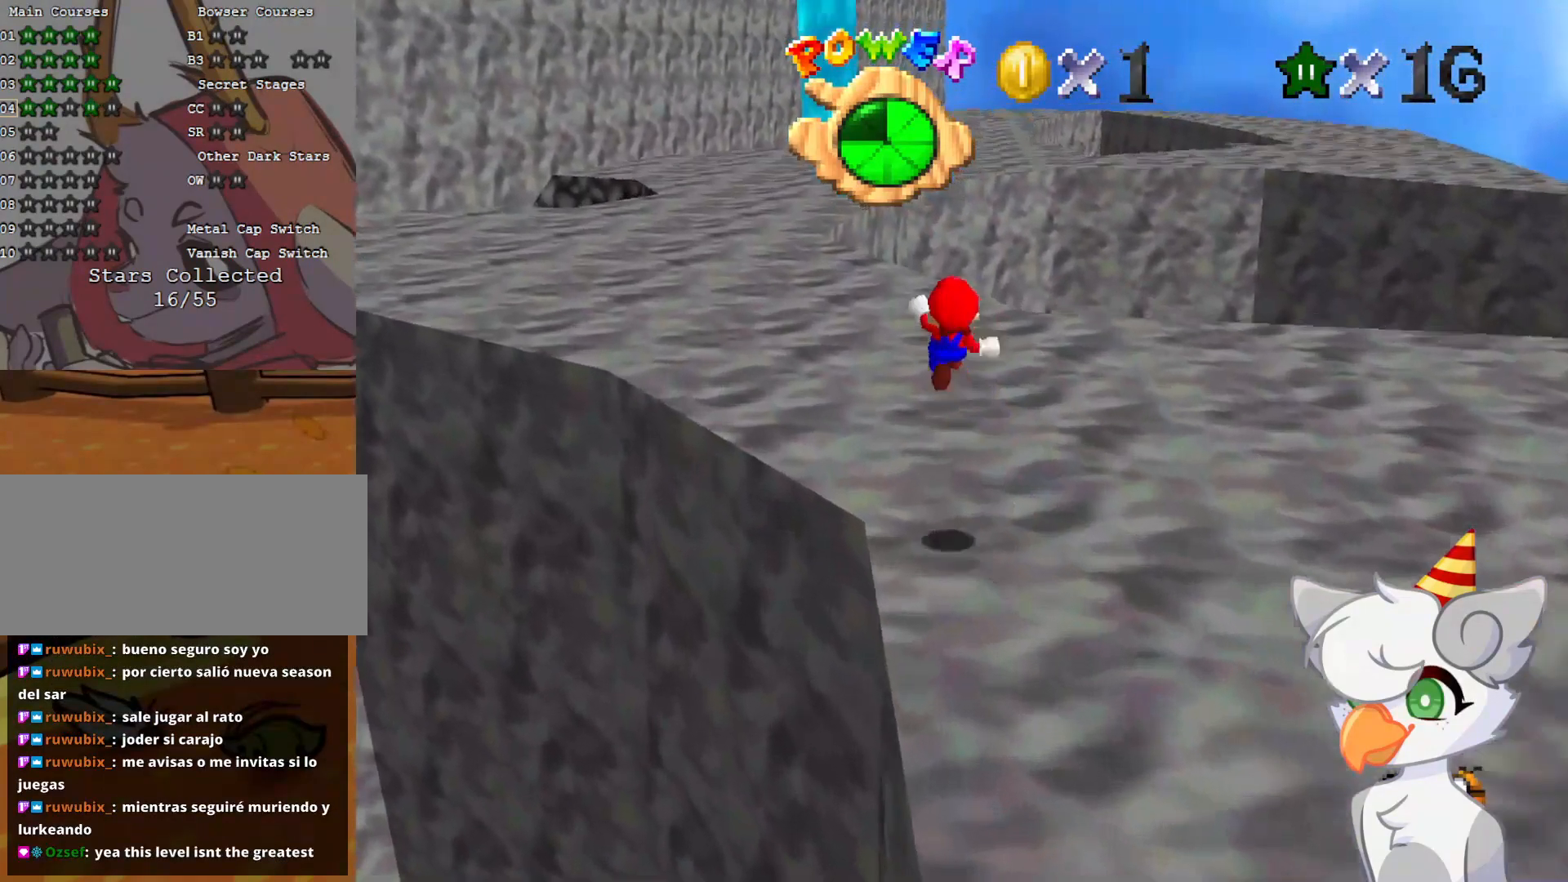
{"buttons": ["Z"], "left_stick": "up-left", "events": [[125, "A", "up"]]}
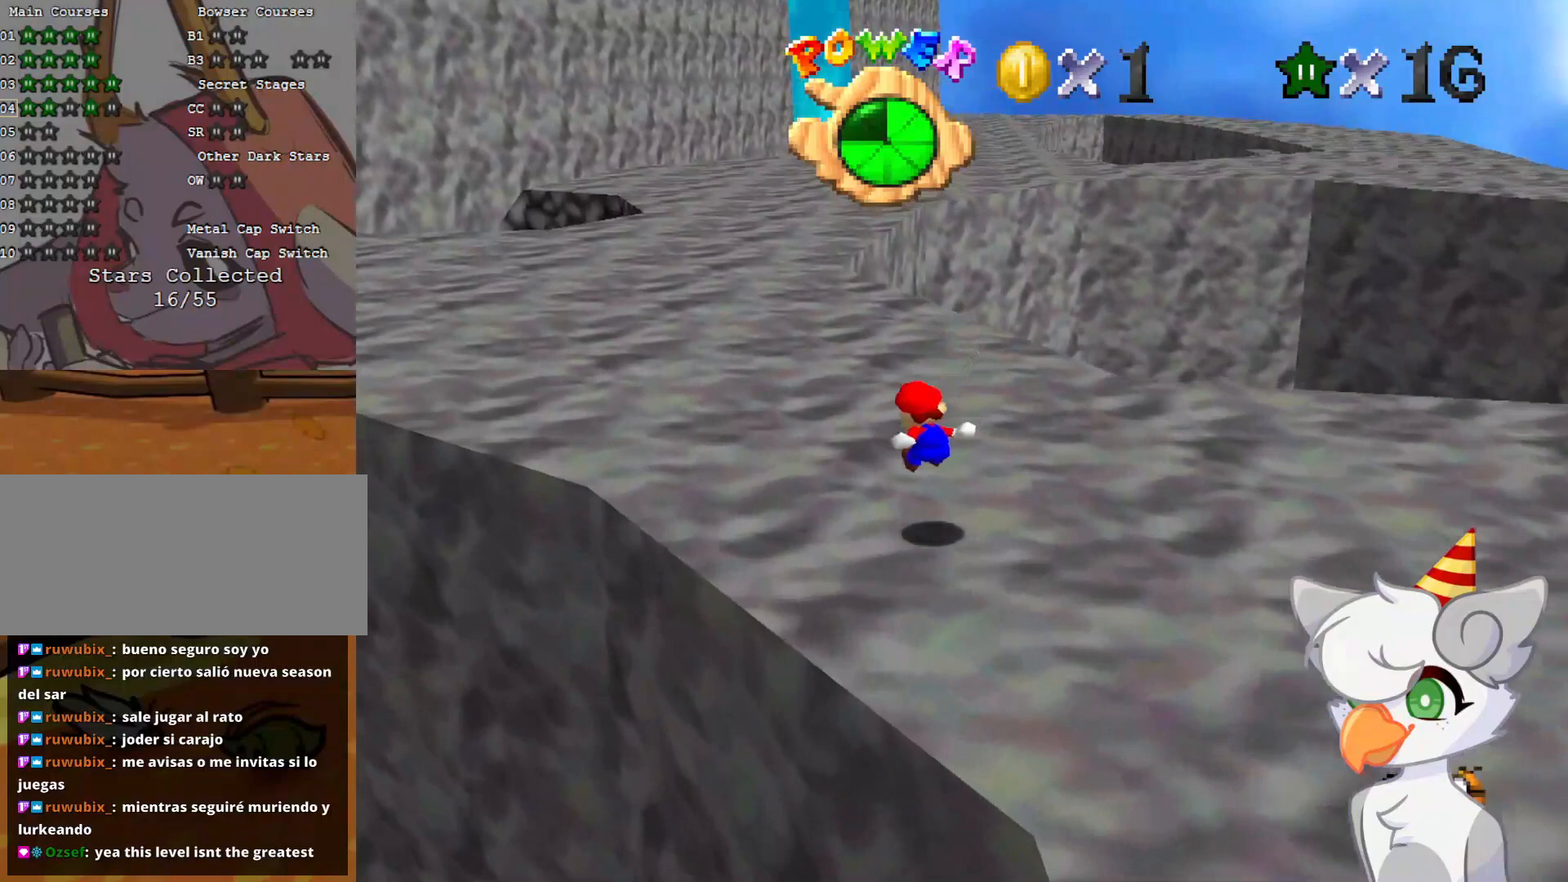
{"buttons": ["Z"], "left_stick": "up", "events": [[62, "left_stick", "up"], [188, "A", "down"], [271, "A", "up"], [333, "A", "down"], [417, "A", "up"]]}
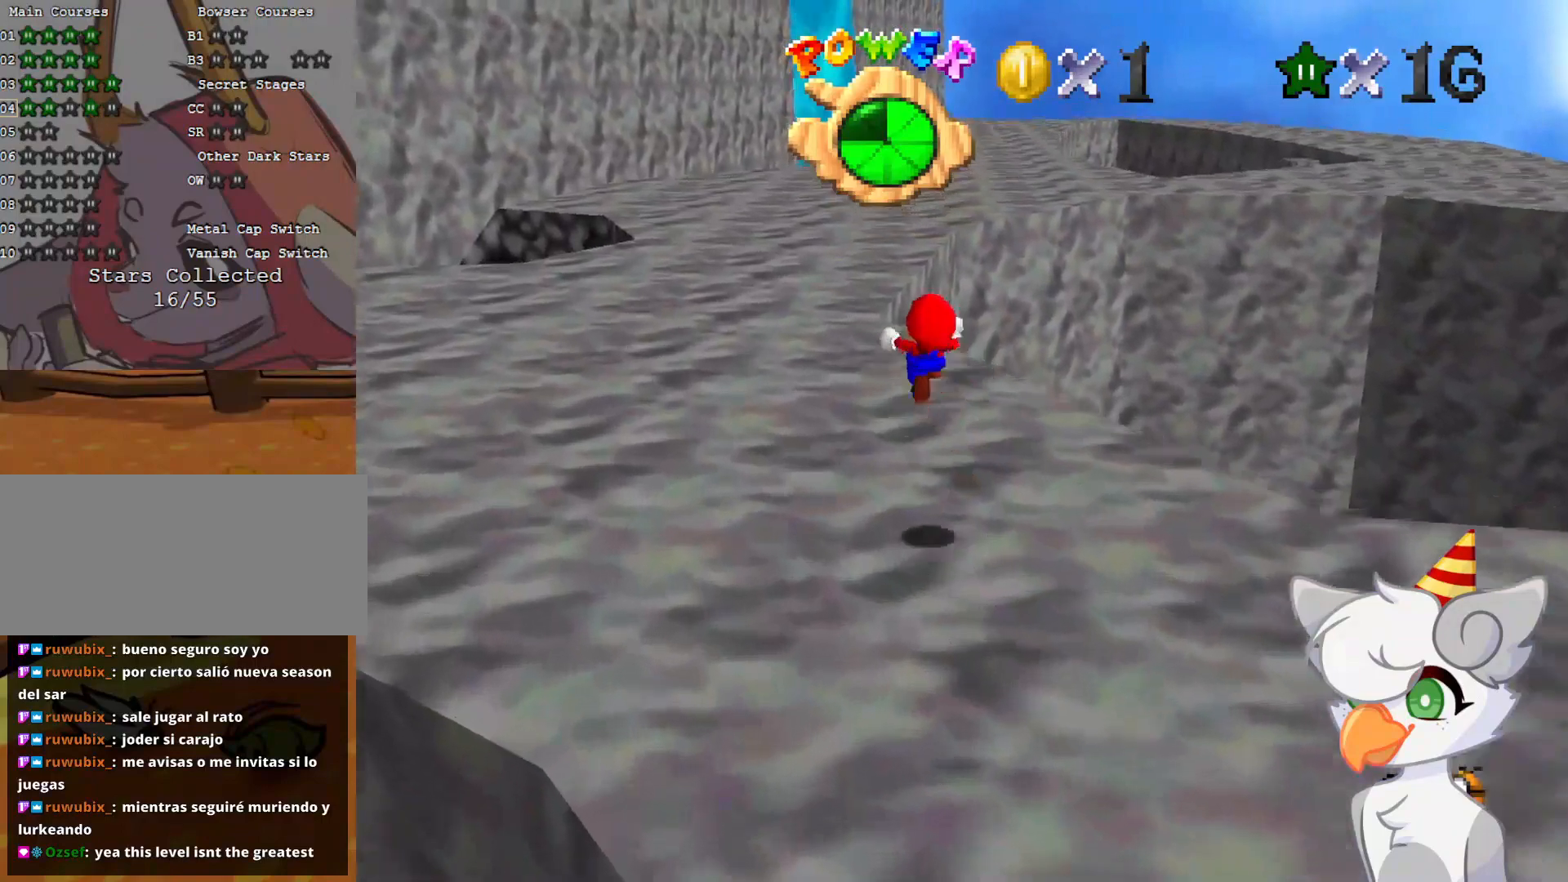
{"buttons": [], "left_stick": "up", "events": [[104, "Z", "up"]]}
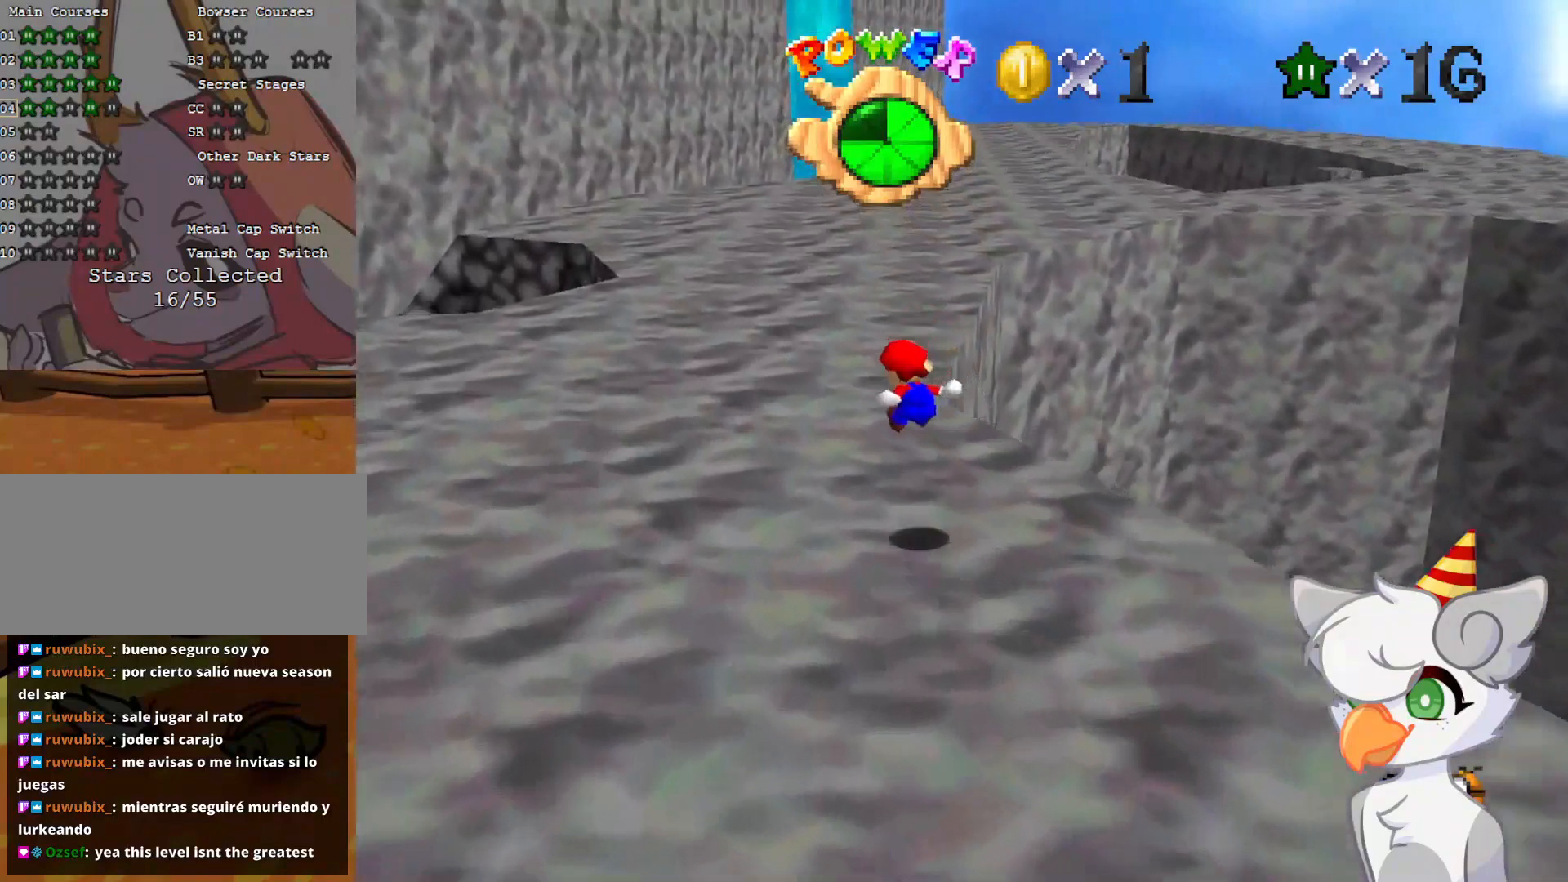
{"buttons": [], "left_stick": "up", "events": []}
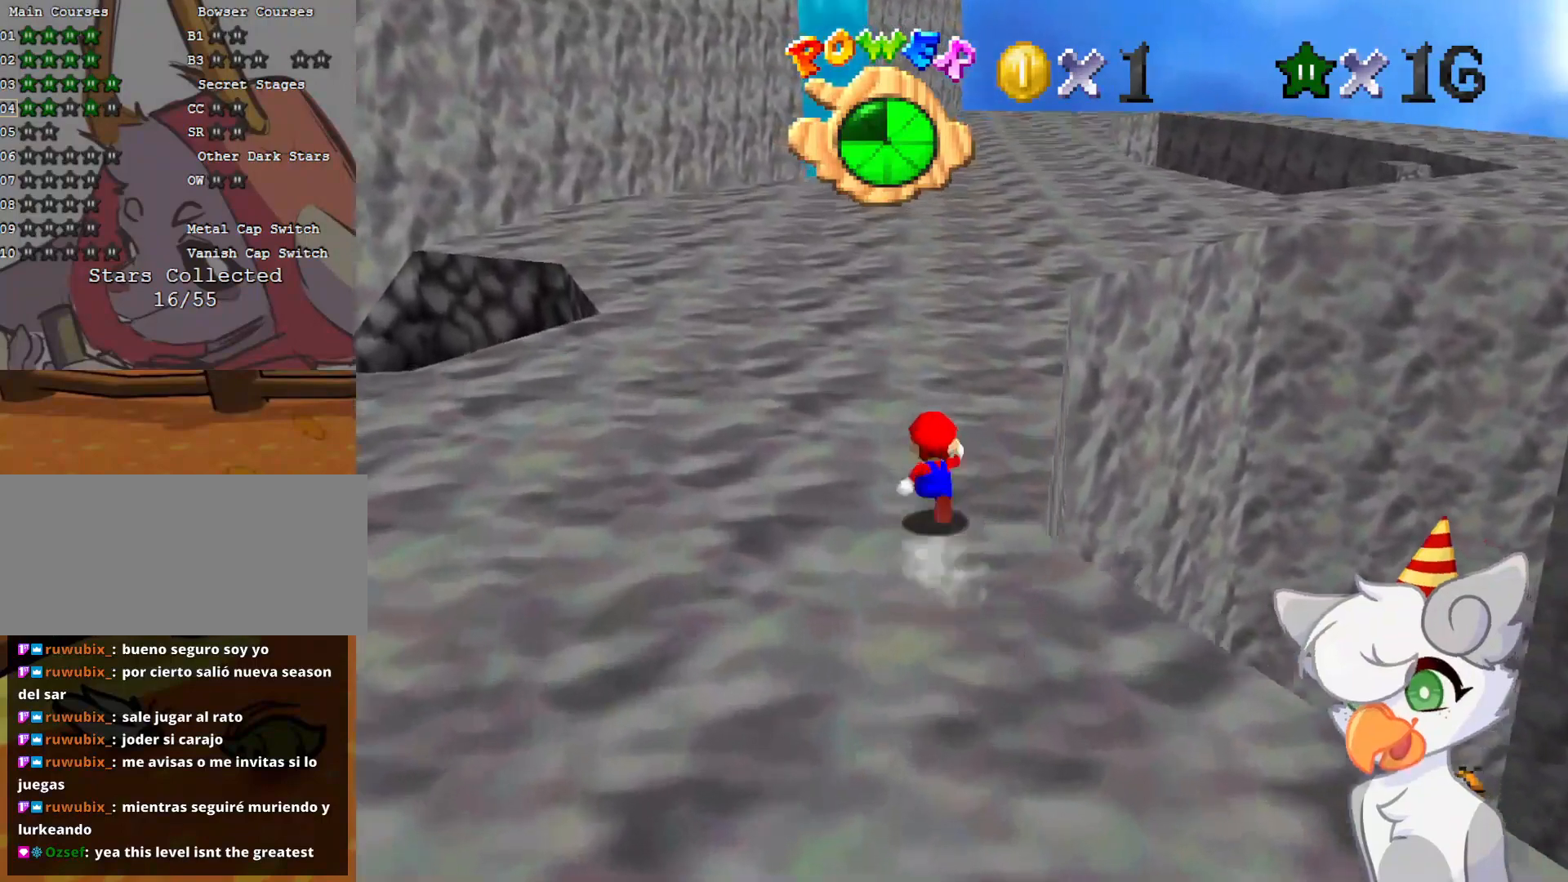
{"buttons": [], "left_stick": "up", "events": [[104, "B", "down"], [125, "A", "down"], [271, "A", "up"], [271, "B", "up"]]}
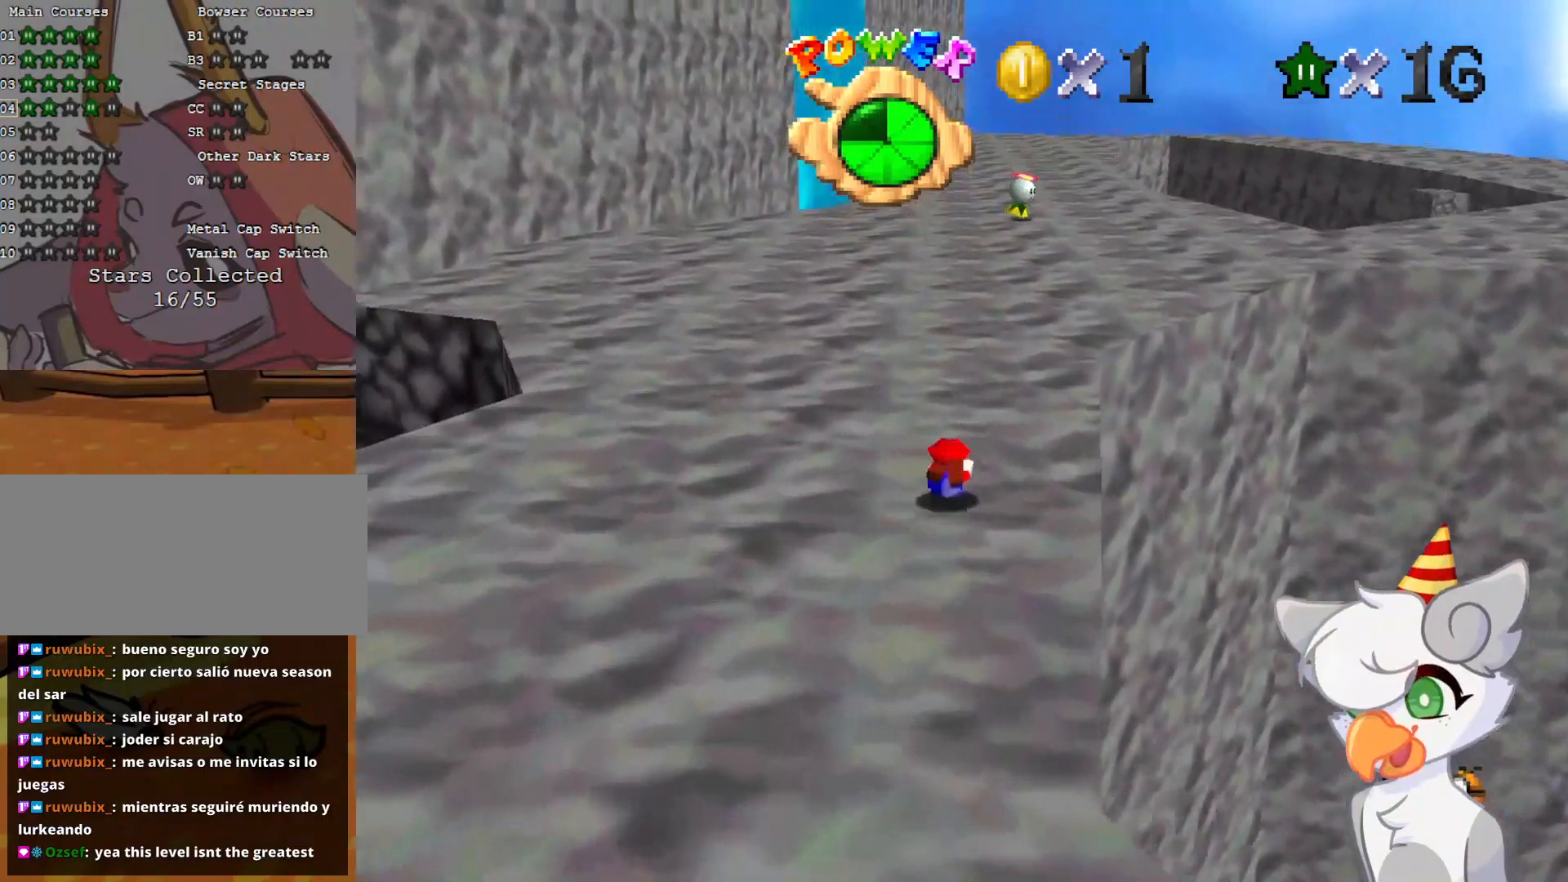
{"buttons": [], "left_stick": "up", "events": [[104, "A", "down"], [188, "A", "up"]]}
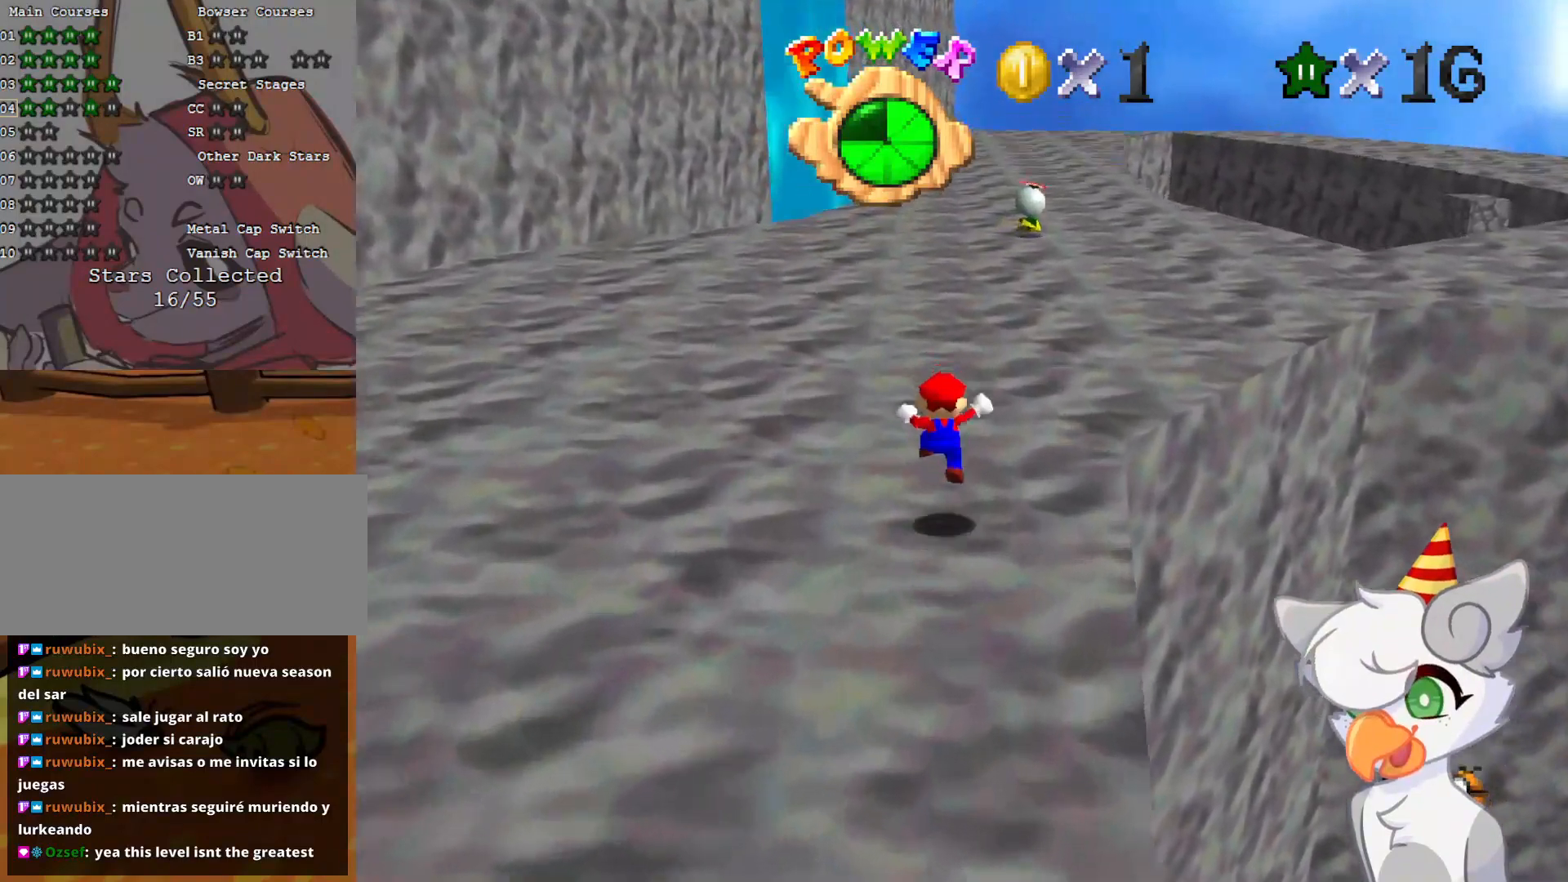
{"buttons": [], "left_stick": "up", "events": [[167, "B", "down"], [250, "B", "up"]]}
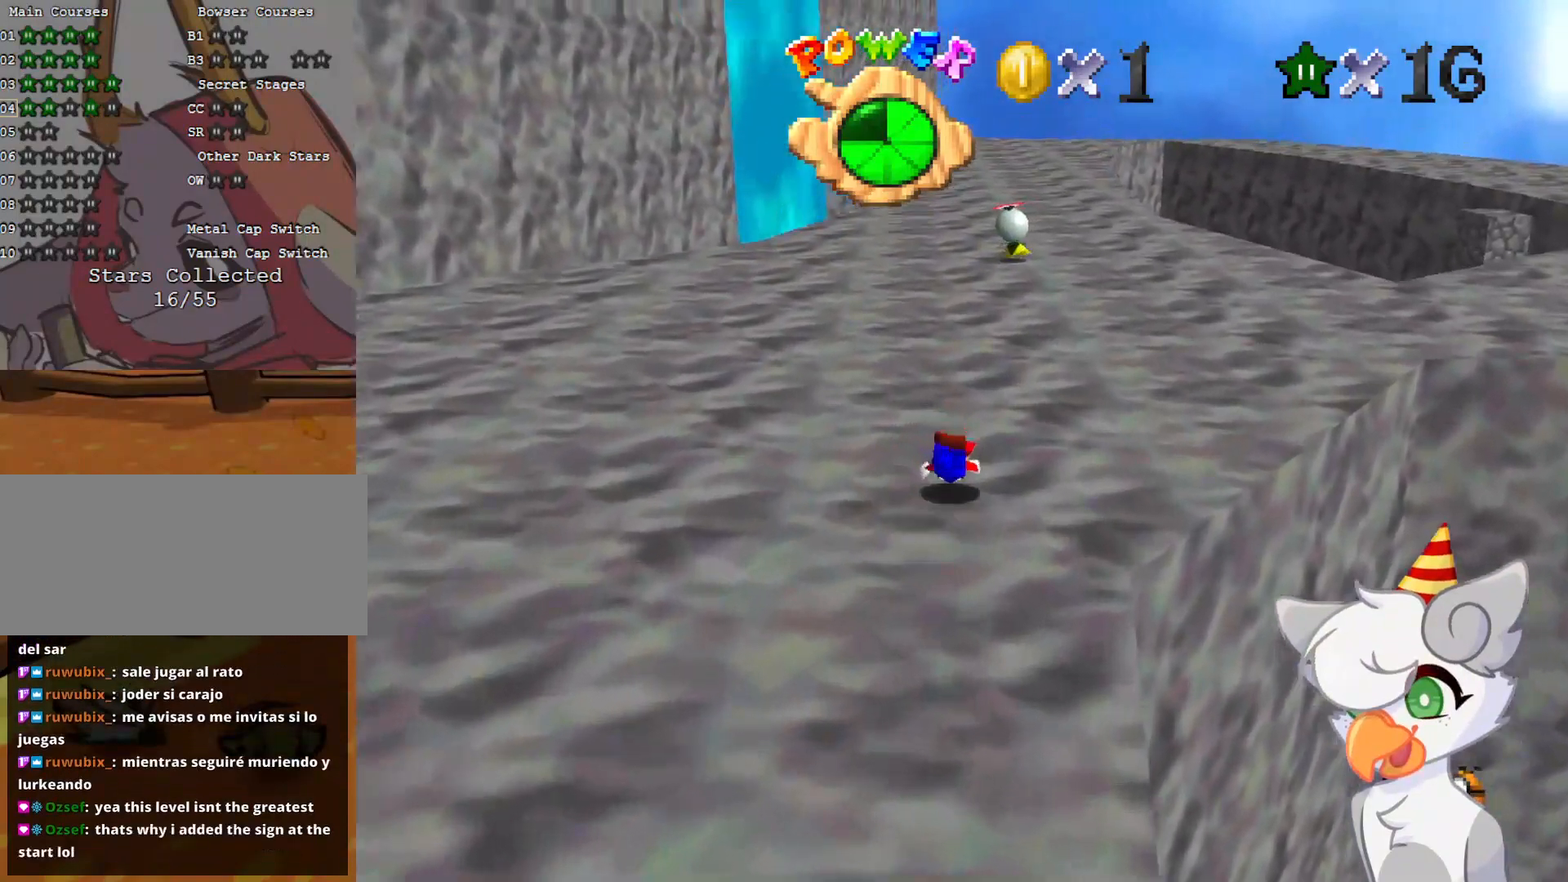
{"buttons": [], "left_stick": "up", "events": [[62, "B", "down"], [188, "B", "up"]]}
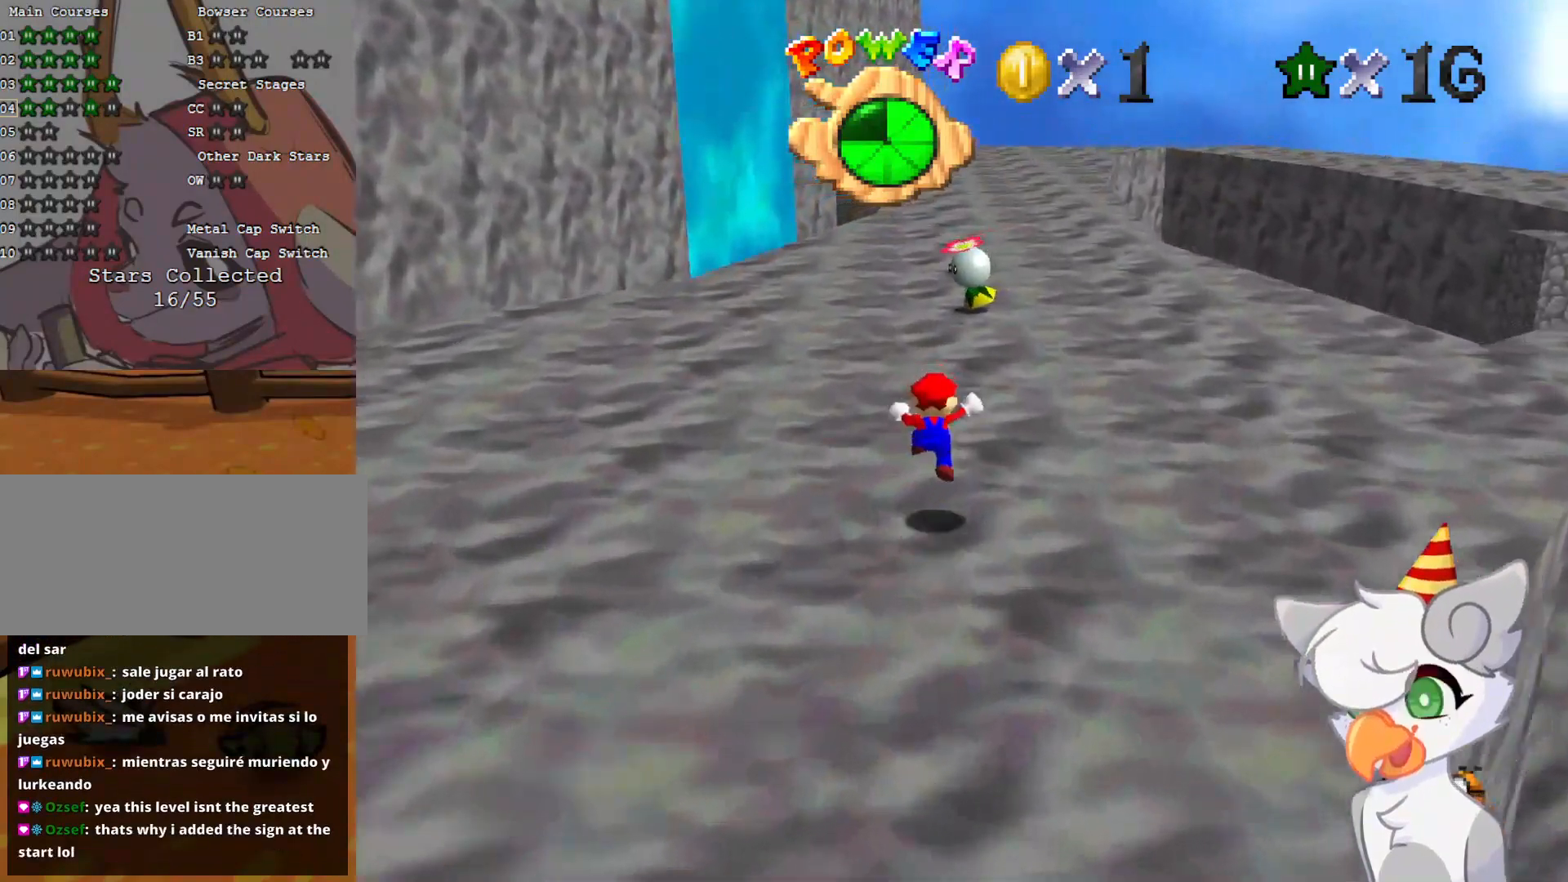
{"buttons": ["Z"], "left_stick": "down", "events": [[229, "Z", "down"], [271, "A", "down"], [396, "A", "up"], [396, "left_stick", "right"], [458, "left_stick", "down"]]}
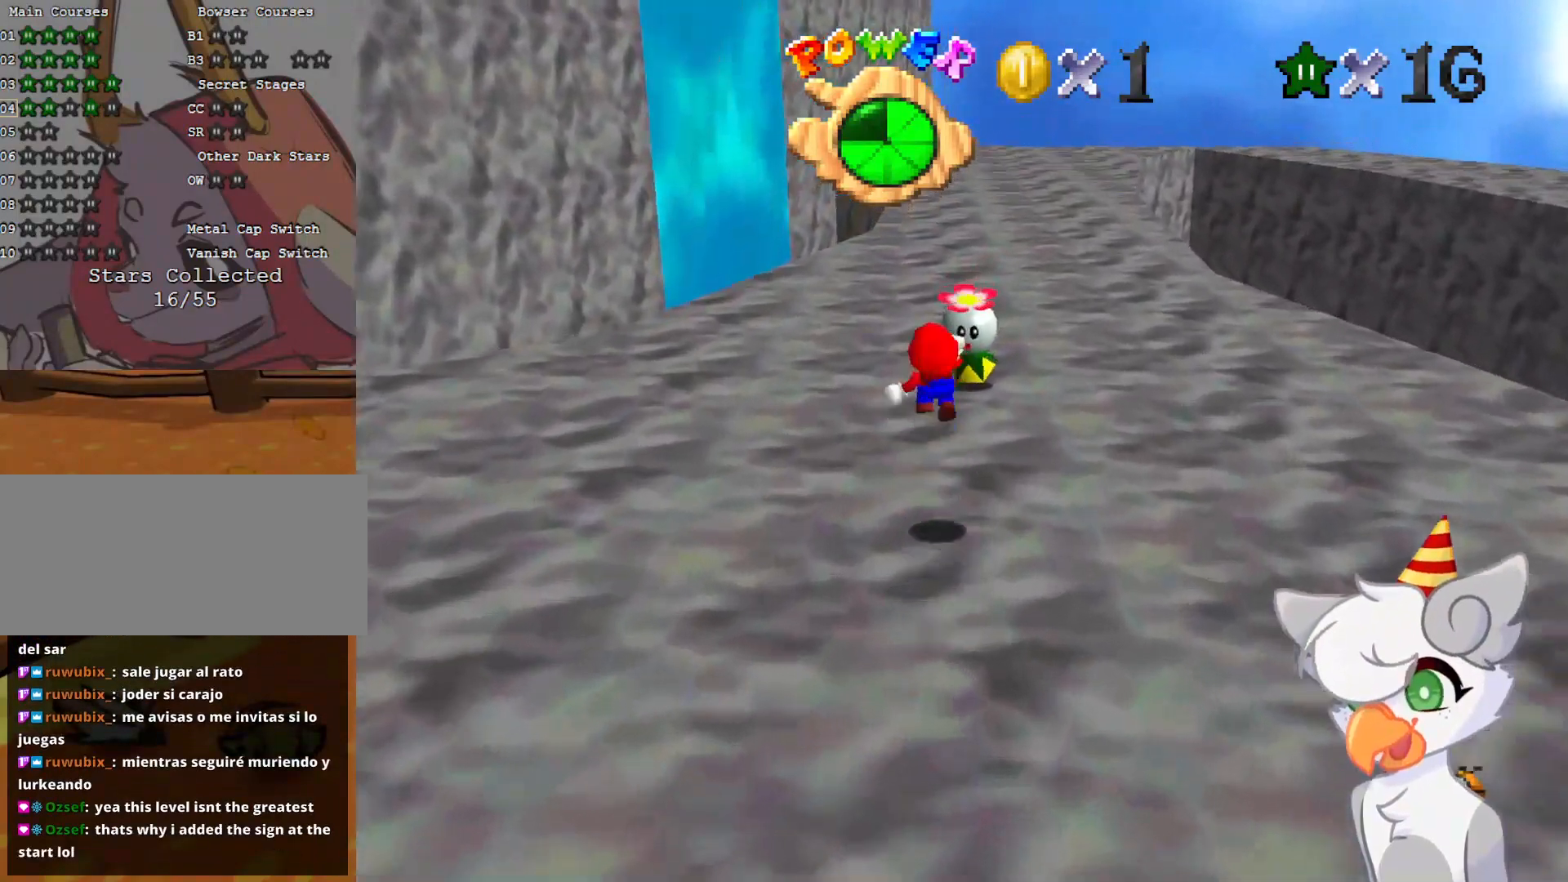
{"buttons": ["Z"], "left_stick": "center", "events": [[62, "left_stick", "down-right"], [229, "left_stick", "down"], [438, "left_stick", "center"]]}
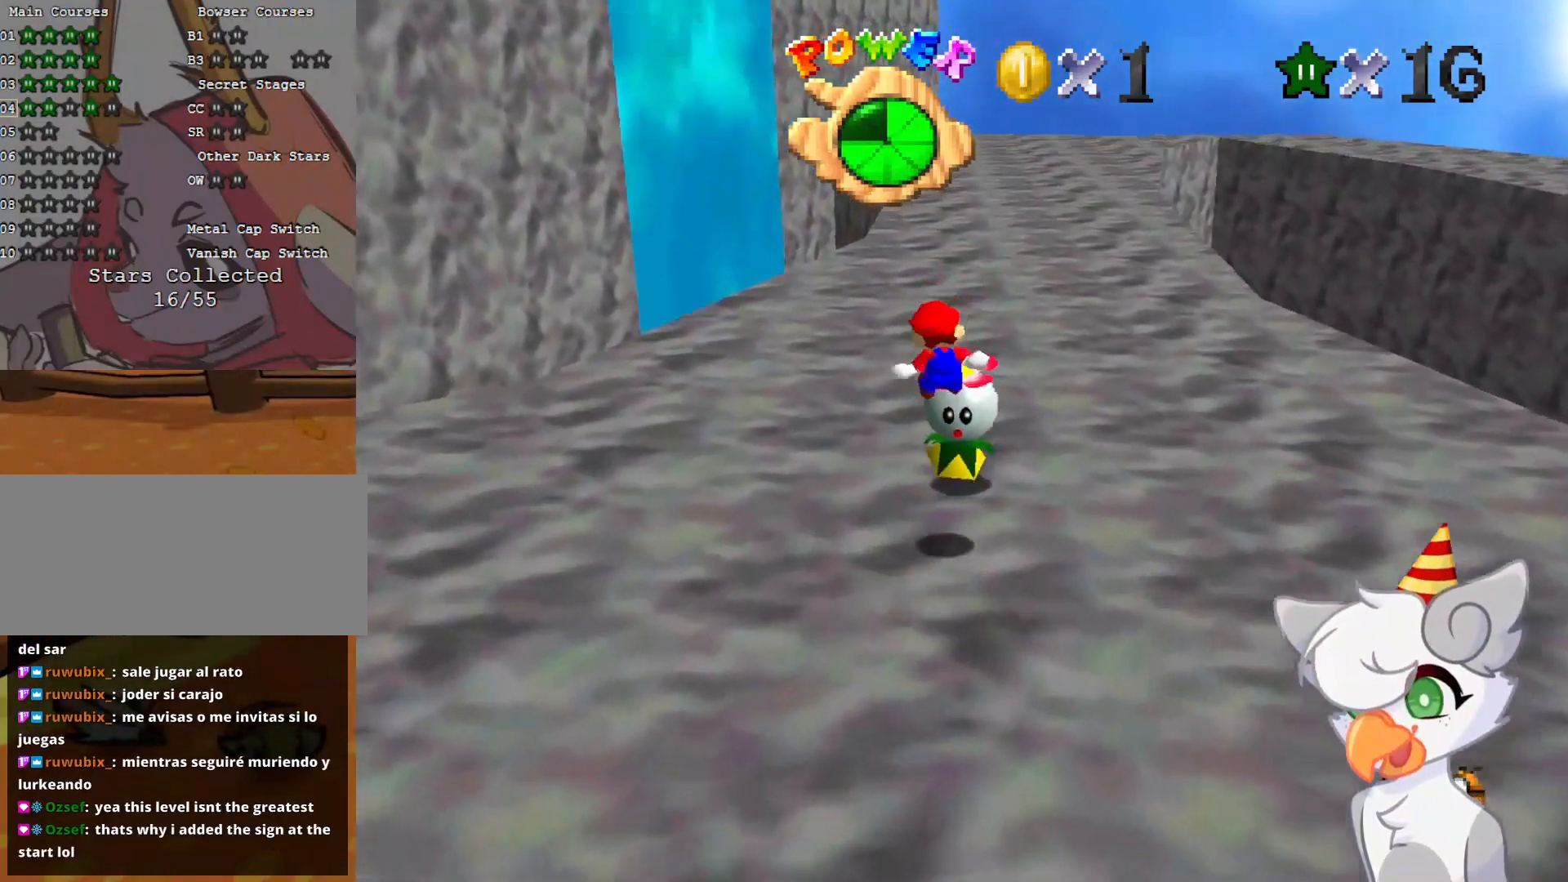
{"buttons": [], "left_stick": "center", "events": [[208, "left_stick", "up"], [417, "Z", "up"], [438, "left_stick", "center"]]}
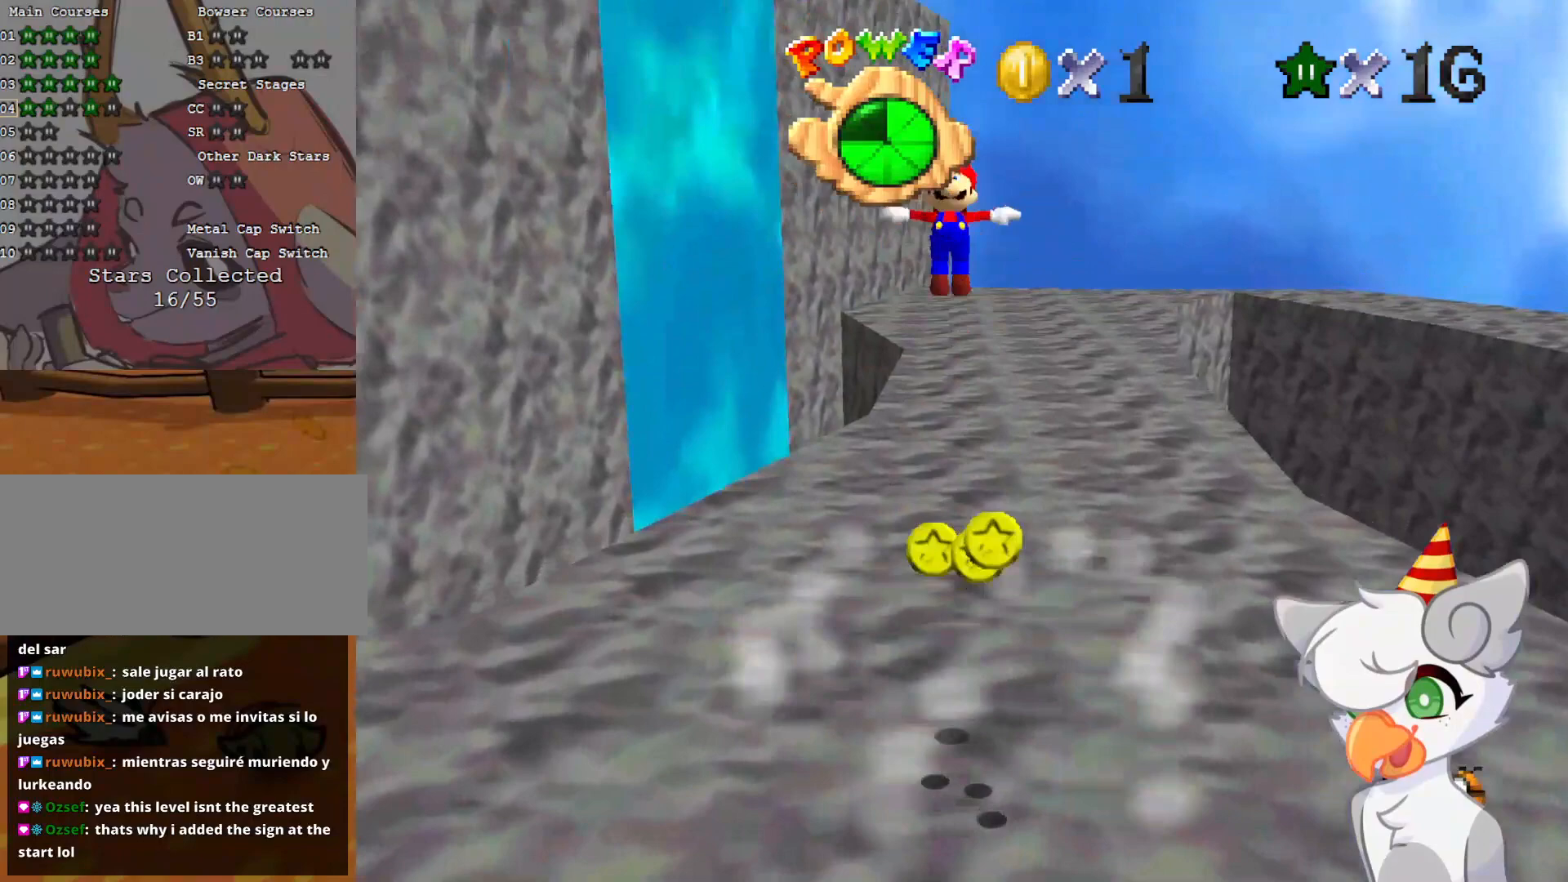
{"buttons": [], "left_stick": "center", "events": []}
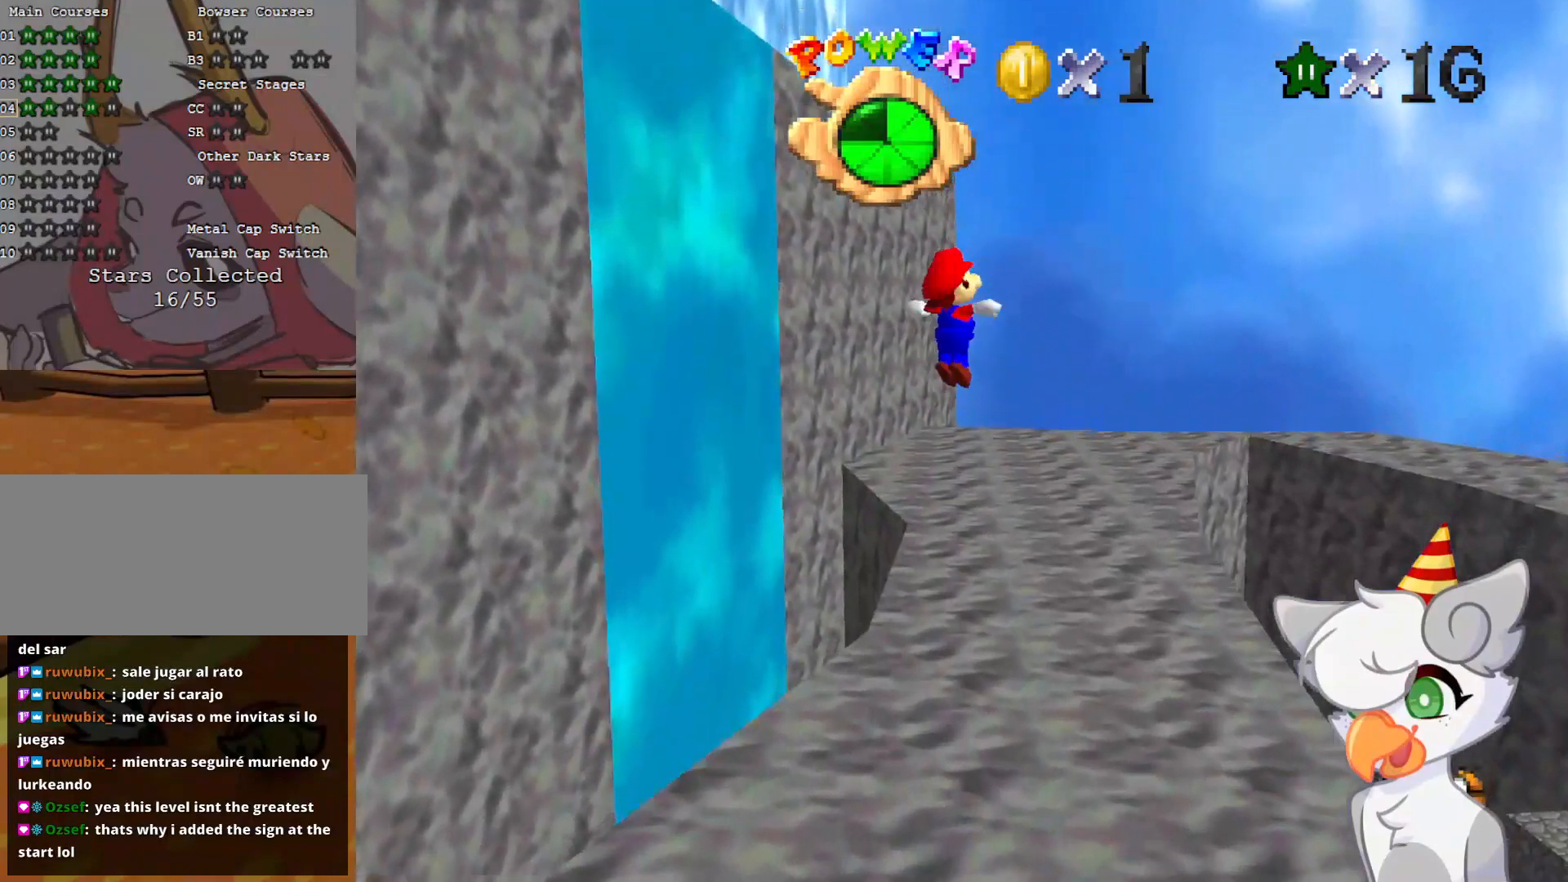
{"buttons": [], "left_stick": "up-left", "events": [[167, "left_stick", "left"], [333, "left_stick", "up-left"]]}
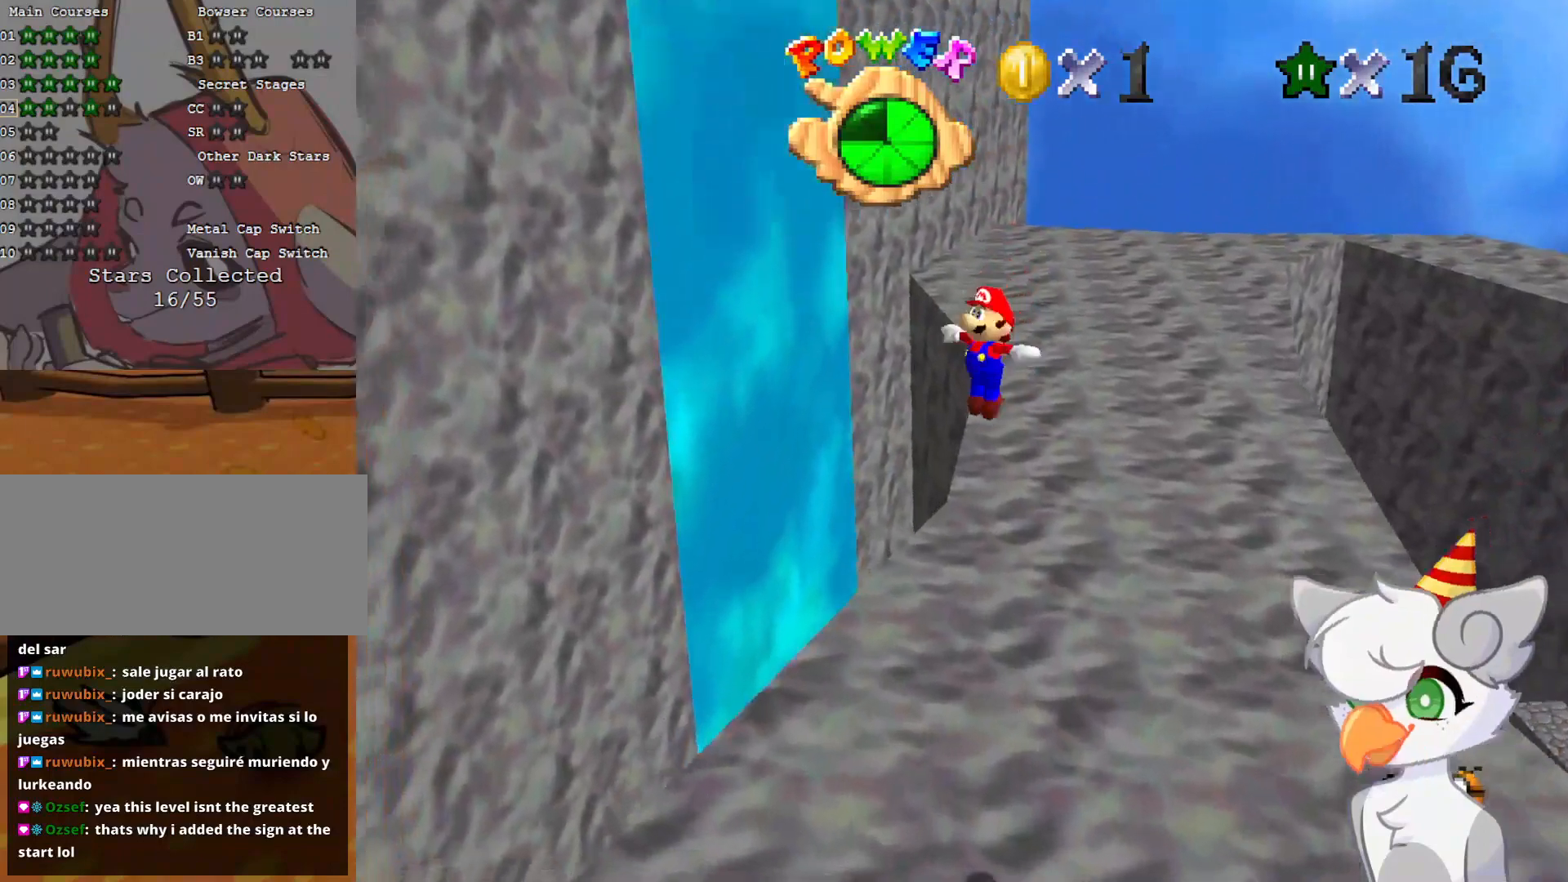
{"buttons": [], "left_stick": "center", "events": [[146, "left_stick", "center"], [312, "left_stick", "down-right"], [458, "left_stick", "center"]]}
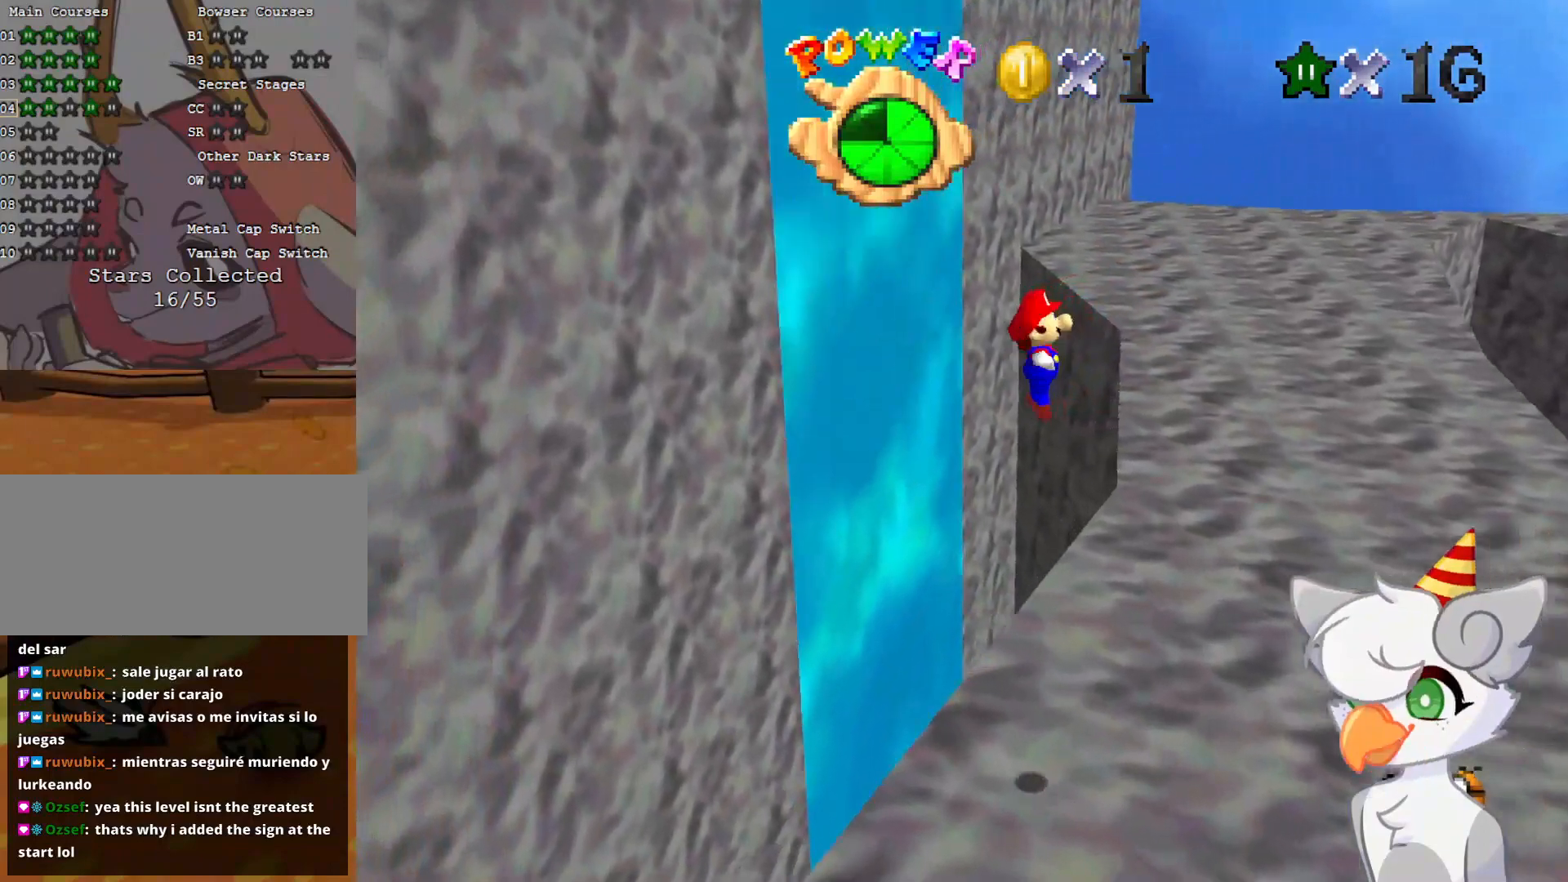
{"buttons": [], "left_stick": "right", "events": [[229, "left_stick", "right"]]}
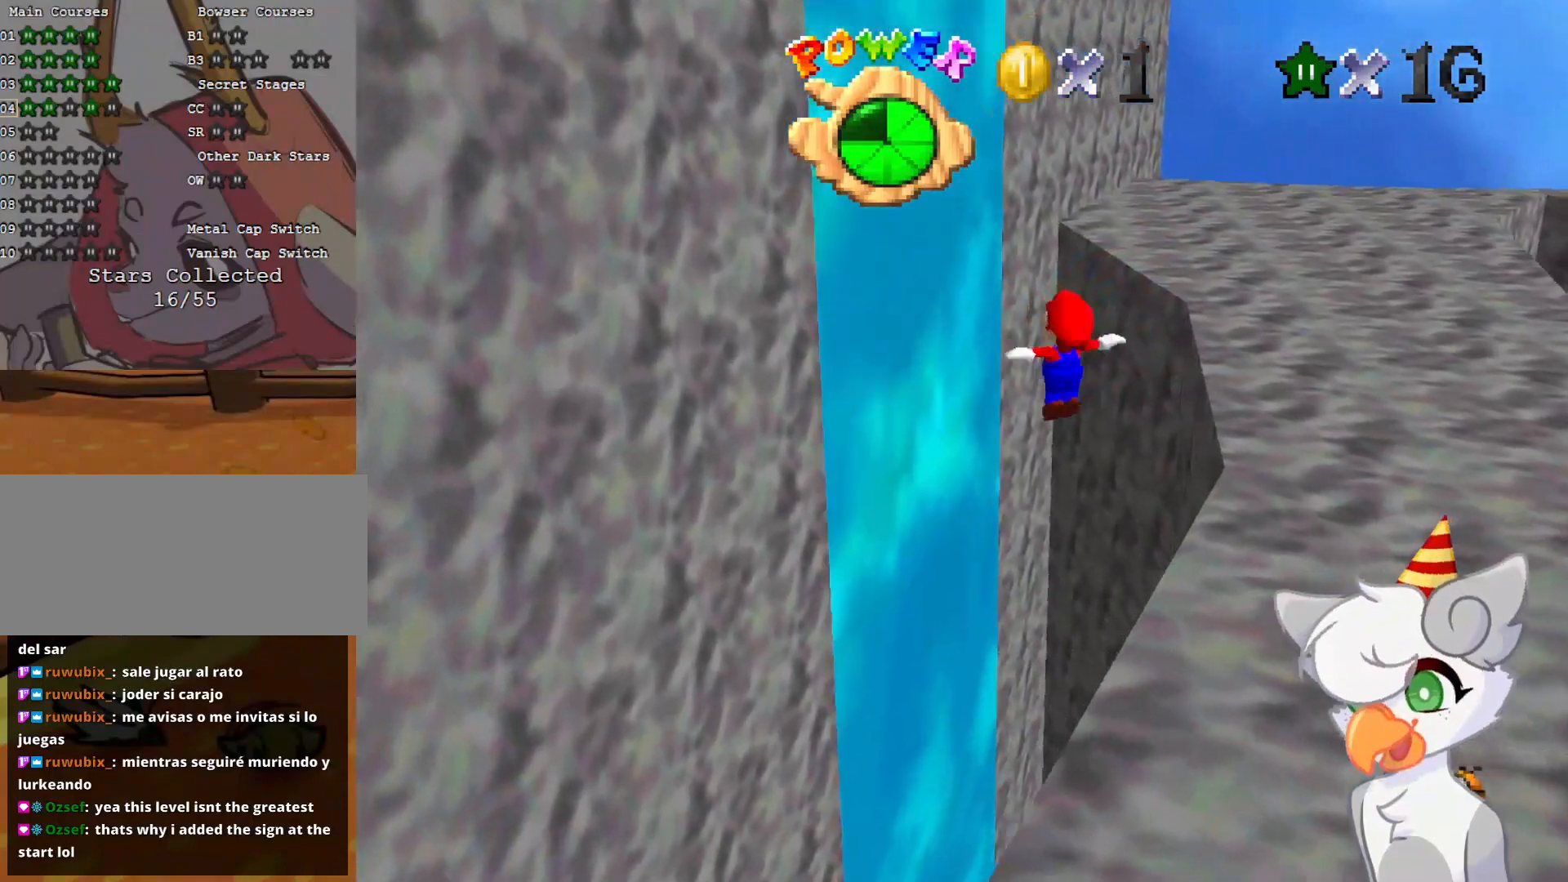
{"buttons": [], "left_stick": "down-left", "events": [[104, "left_stick", "center"], [312, "left_stick", "down-left"]]}
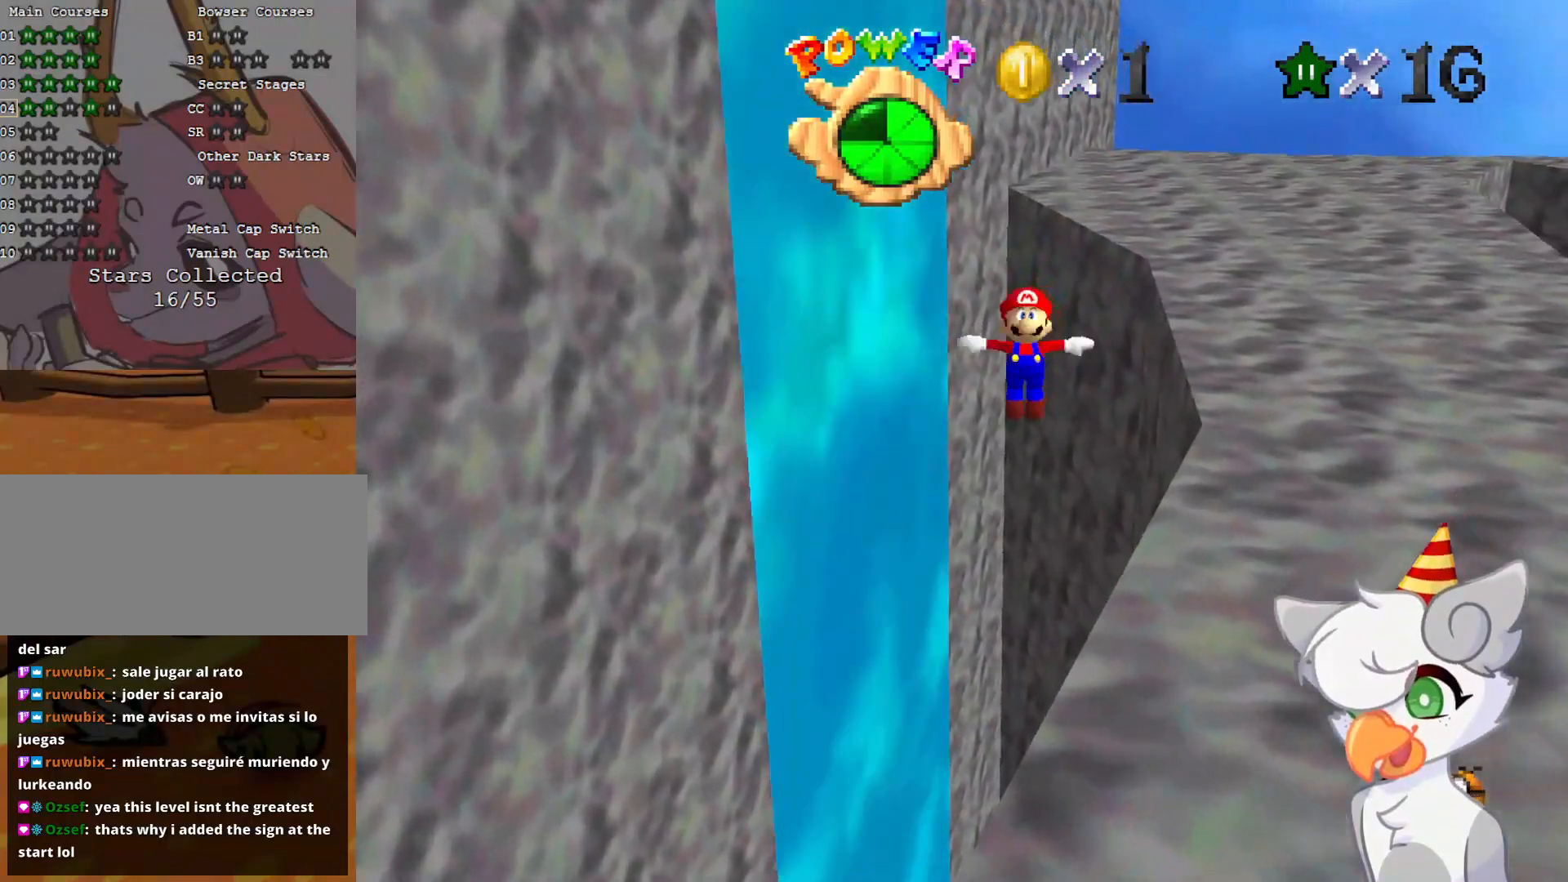
{"buttons": ["C_LEFT"], "left_stick": "center", "events": [[104, "left_stick", "down-right"], [333, "left_stick", "center"], [500, "C_LEFT", "down"]]}
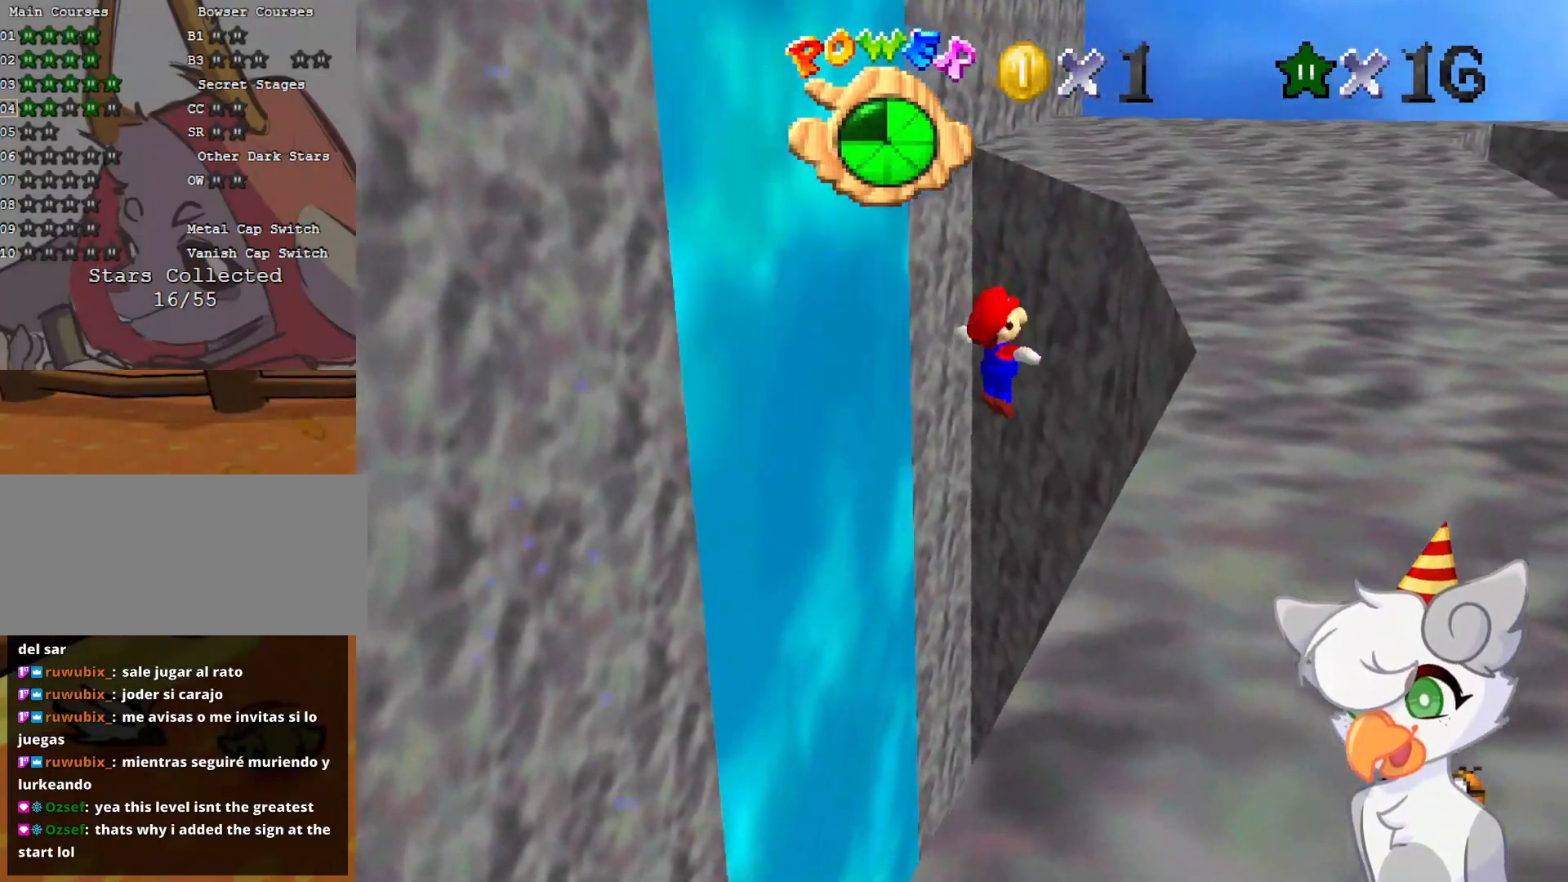
{"buttons": [], "left_stick": "center", "events": [[42, "C_DOWN", "down"], [167, "C_DOWN", "up"], [167, "C_LEFT", "up"], [312, "C_LEFT", "down"], [333, "C_DOWN", "down"], [375, "C_DOWN", "up"], [438, "C_DOWN", "down"], [458, "C_DOWN", "up"], [458, "C_LEFT", "up"]]}
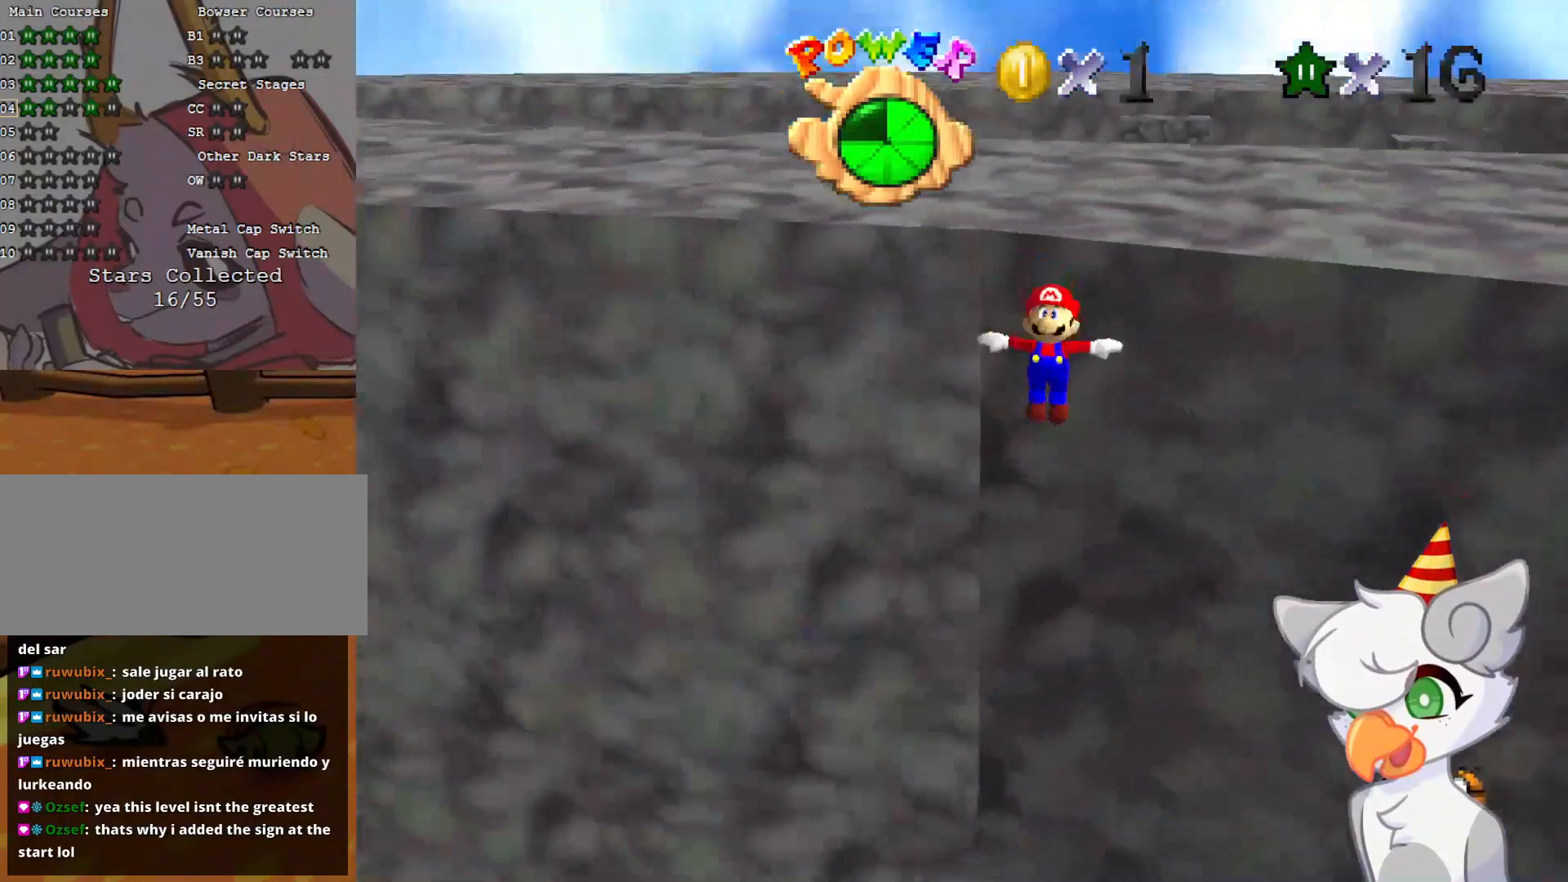
{"buttons": ["C_LEFT"], "left_stick": "up-right", "events": [[104, "C_LEFT", "down"], [146, "C_DOWN", "down"], [167, "C_DOWN", "up"], [229, "C_DOWN", "down"], [271, "C_DOWN", "up"], [312, "C_LEFT", "up"], [375, "left_stick", "up-right"], [396, "C_DOWN", "down"], [396, "C_LEFT", "down"], [438, "C_DOWN", "up"]]}
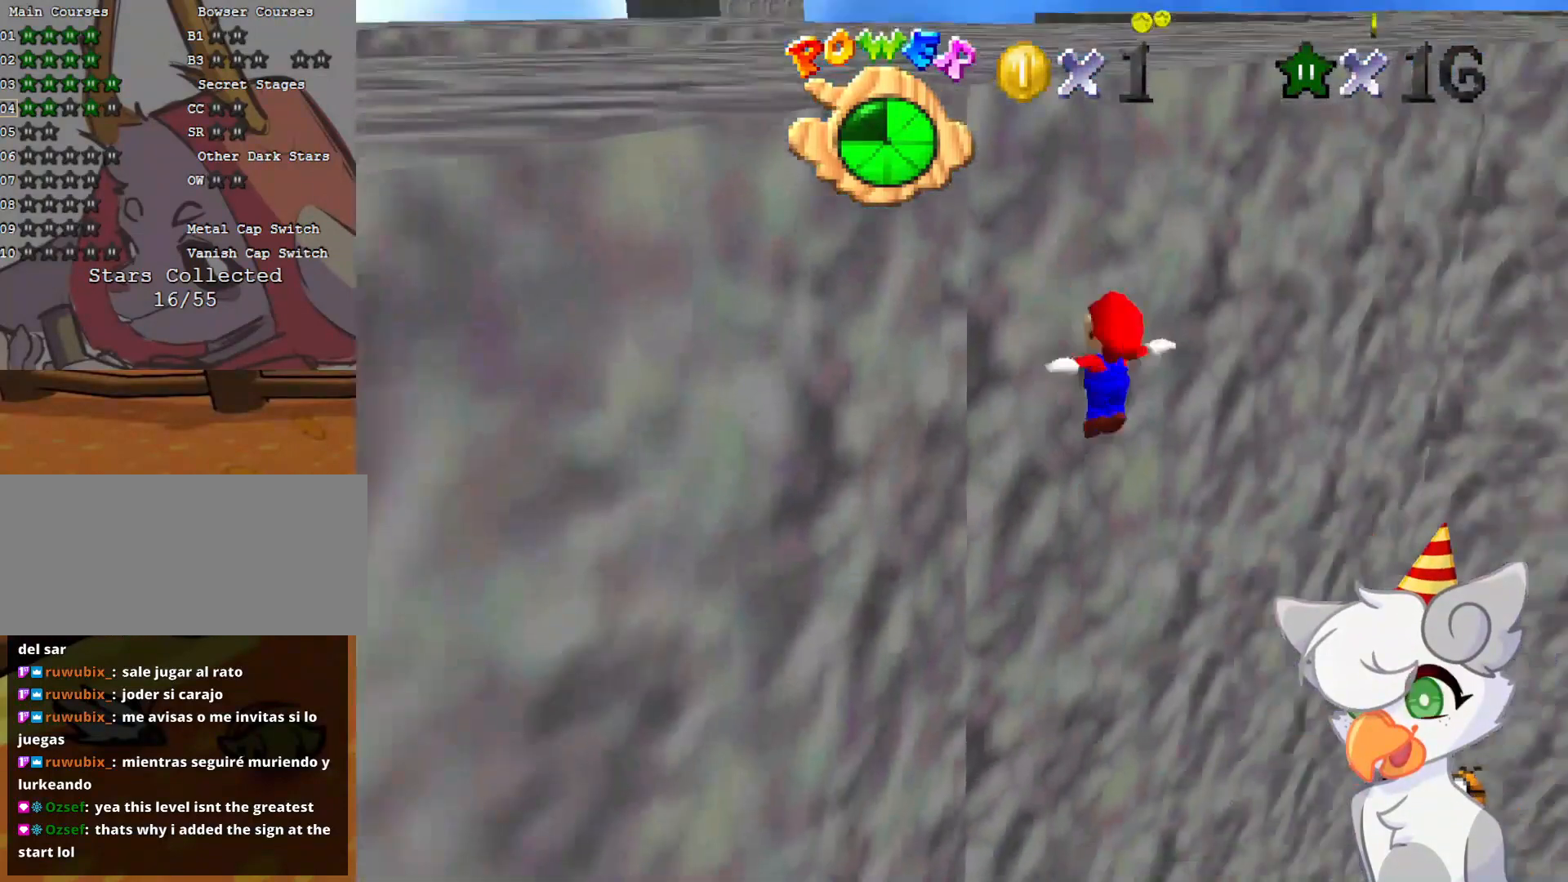
{"buttons": [], "left_stick": "center", "events": [[42, "left_stick", "up"], [83, "C_LEFT", "up"], [167, "left_stick", "center"]]}